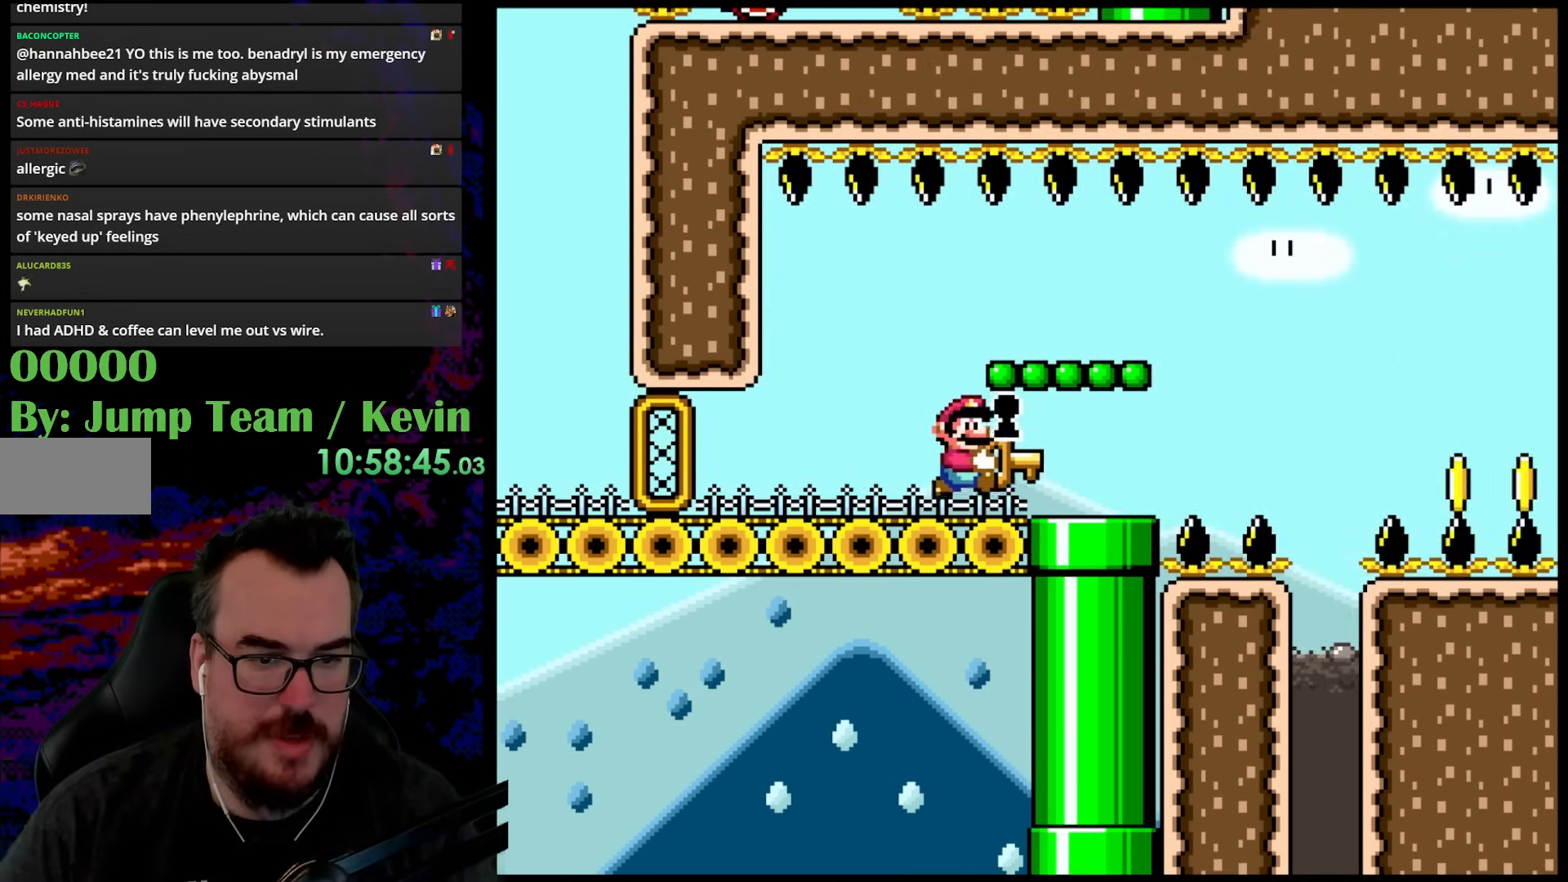
Gameplay with a controller (Nintendo layout); each line is a JSON object with the inputs held at the frame after it. "events" lists button and stick changes between this image and that frame as [ms after this image, input, new state], when the widget could be followed in between. Not read: L3 R3.
{"buttons": [], "events": [[17, "B", "down"], [50, "DPAD_RIGHT", "down"], [100, "B", "up"], [333, "Y", "up"], [450, "DPAD_RIGHT", "up"]]}
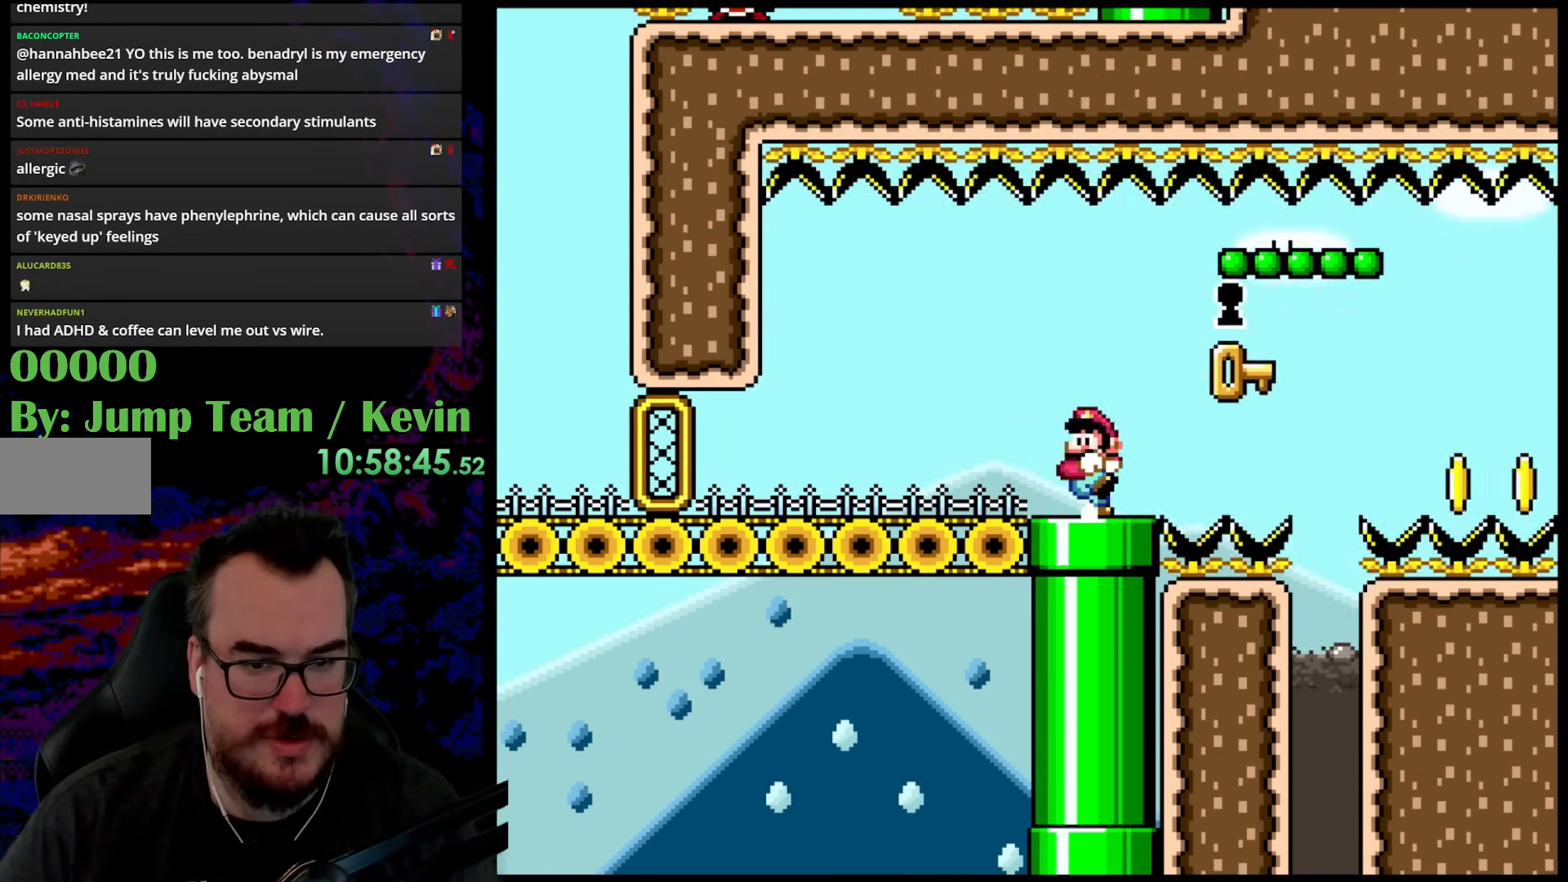
{"buttons": ["Y"], "events": [[17, "DPAD_LEFT", "down"], [83, "Y", "down"], [250, "DPAD_LEFT", "up"]]}
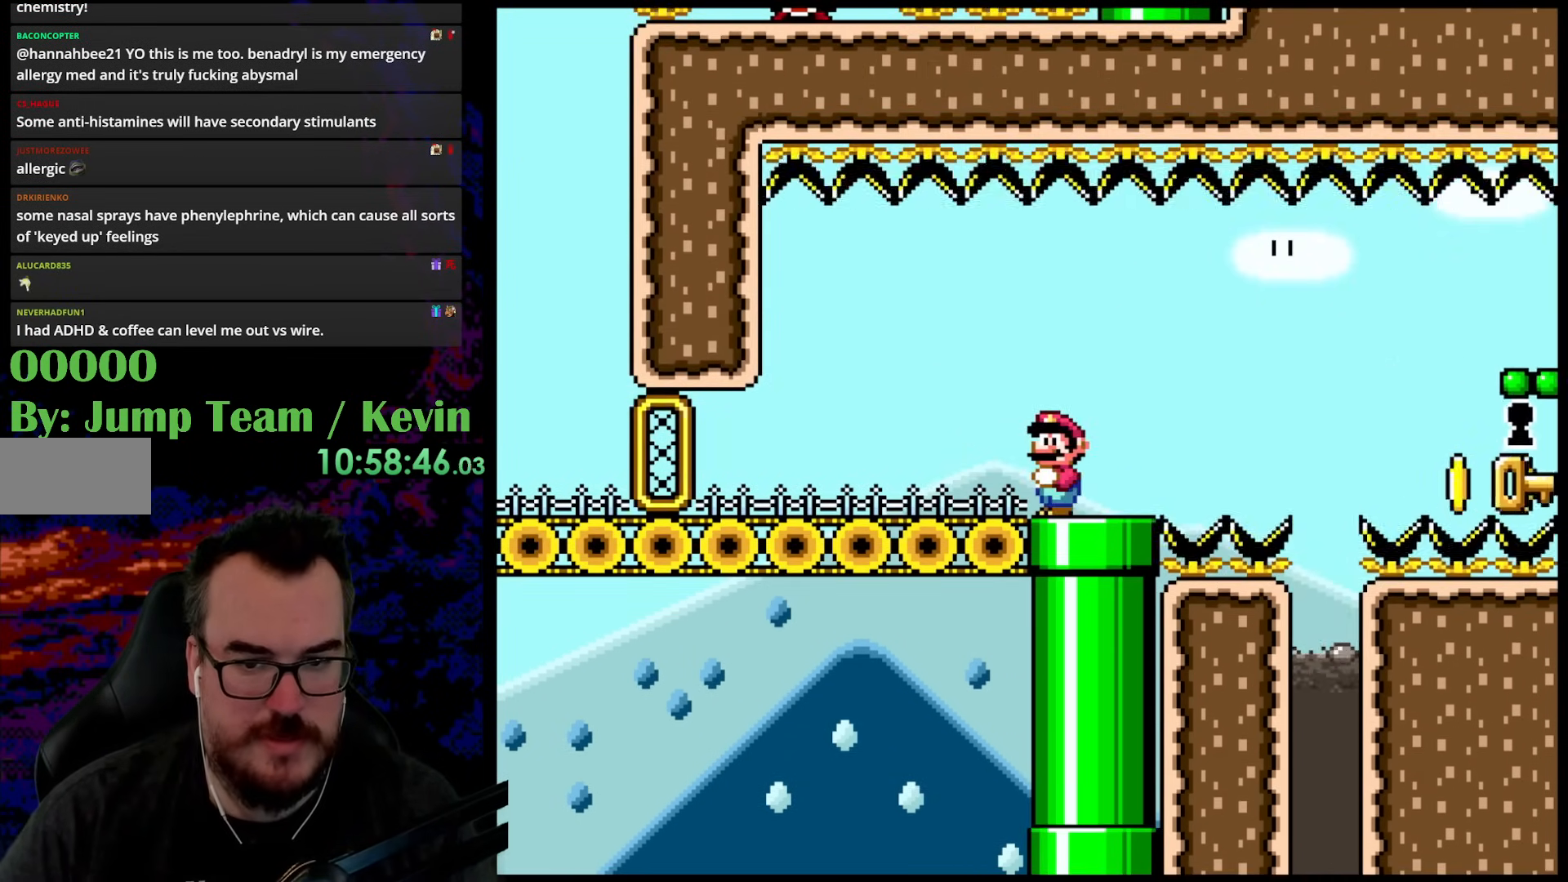
{"buttons": ["Y", "DPAD_LEFT"], "events": [[133, "DPAD_LEFT", "down"]]}
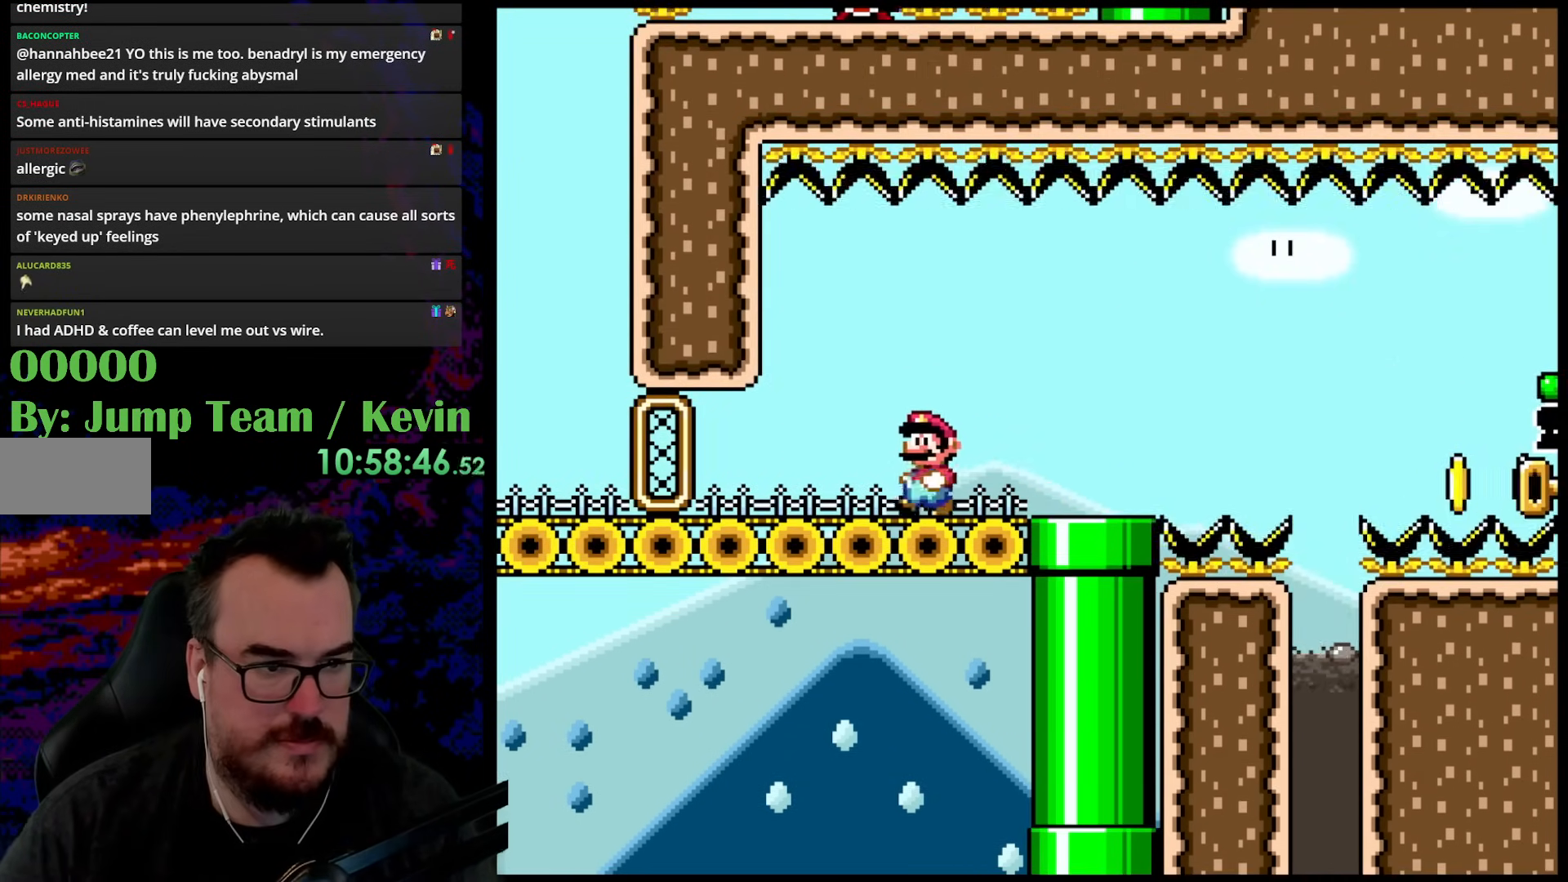
{"buttons": ["Y", "DPAD_LEFT"], "events": []}
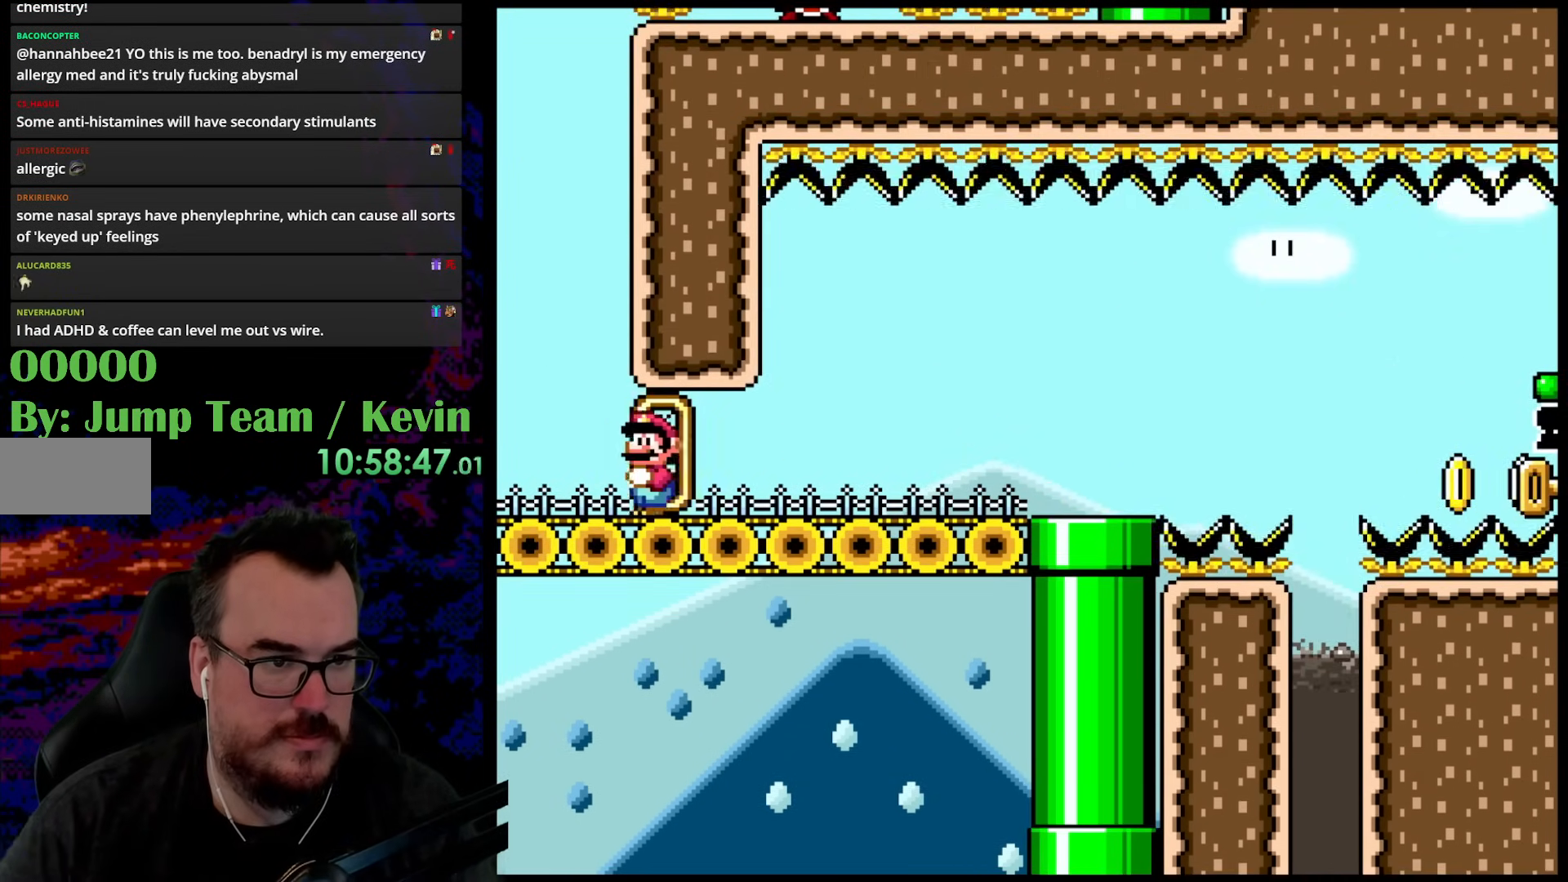
{"buttons": ["Y", "DPAD_RIGHT"], "events": [[133, "DPAD_LEFT", "up"], [233, "B", "down"], [417, "DPAD_RIGHT", "down"], [450, "B", "up"]]}
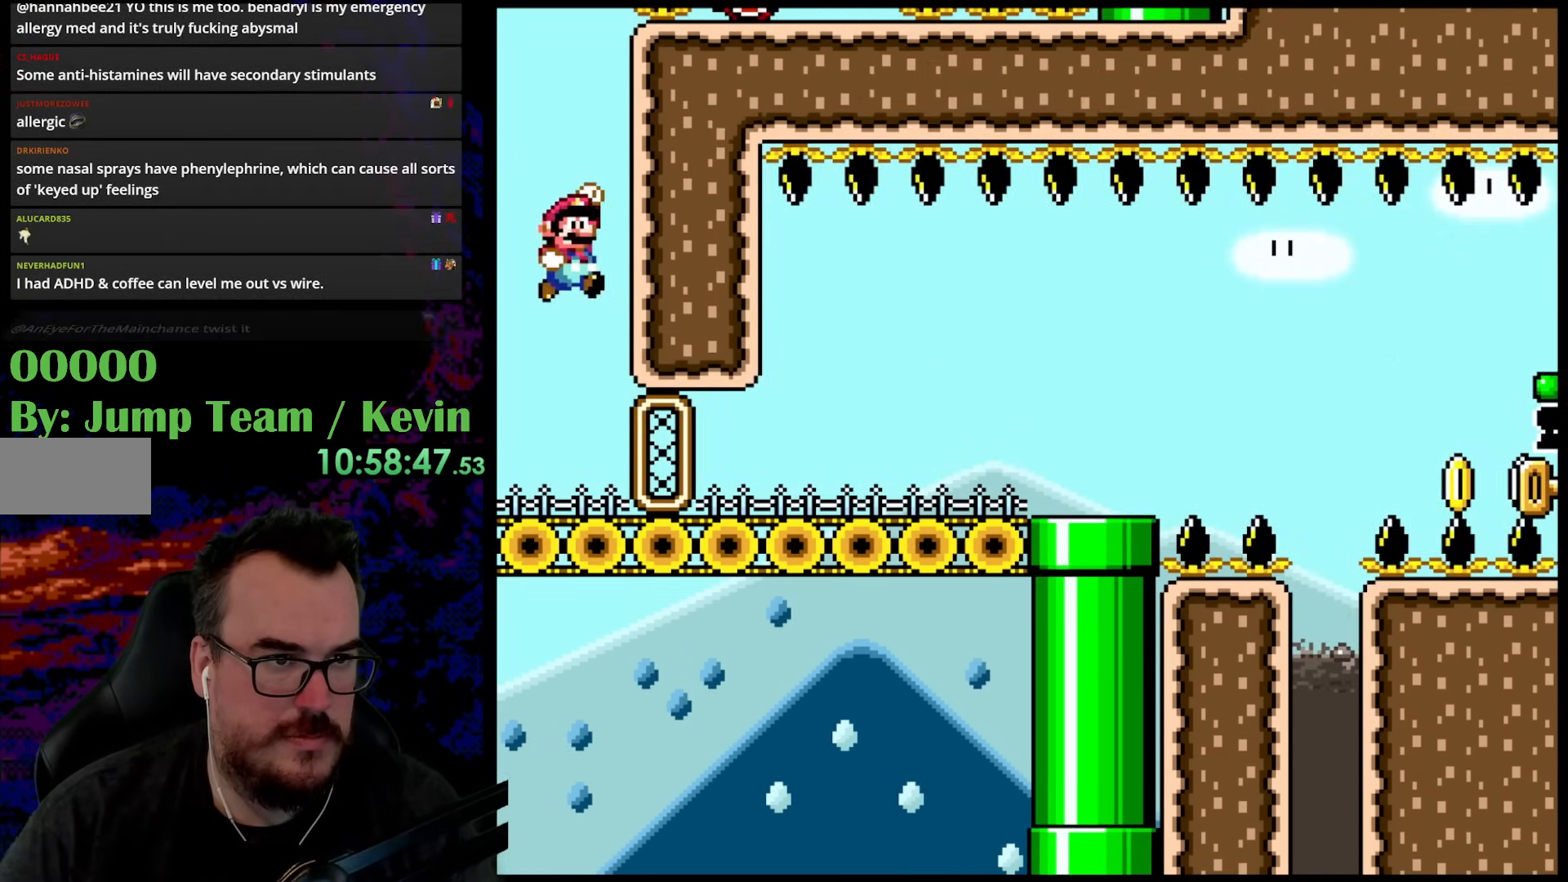
{"buttons": ["B", "Y", "DPAD_UP", "DPAD_LEFT"], "events": [[50, "DPAD_RIGHT", "up"], [100, "DPAD_LEFT", "down"], [150, "DPAD_UP", "down"], [267, "B", "down"]]}
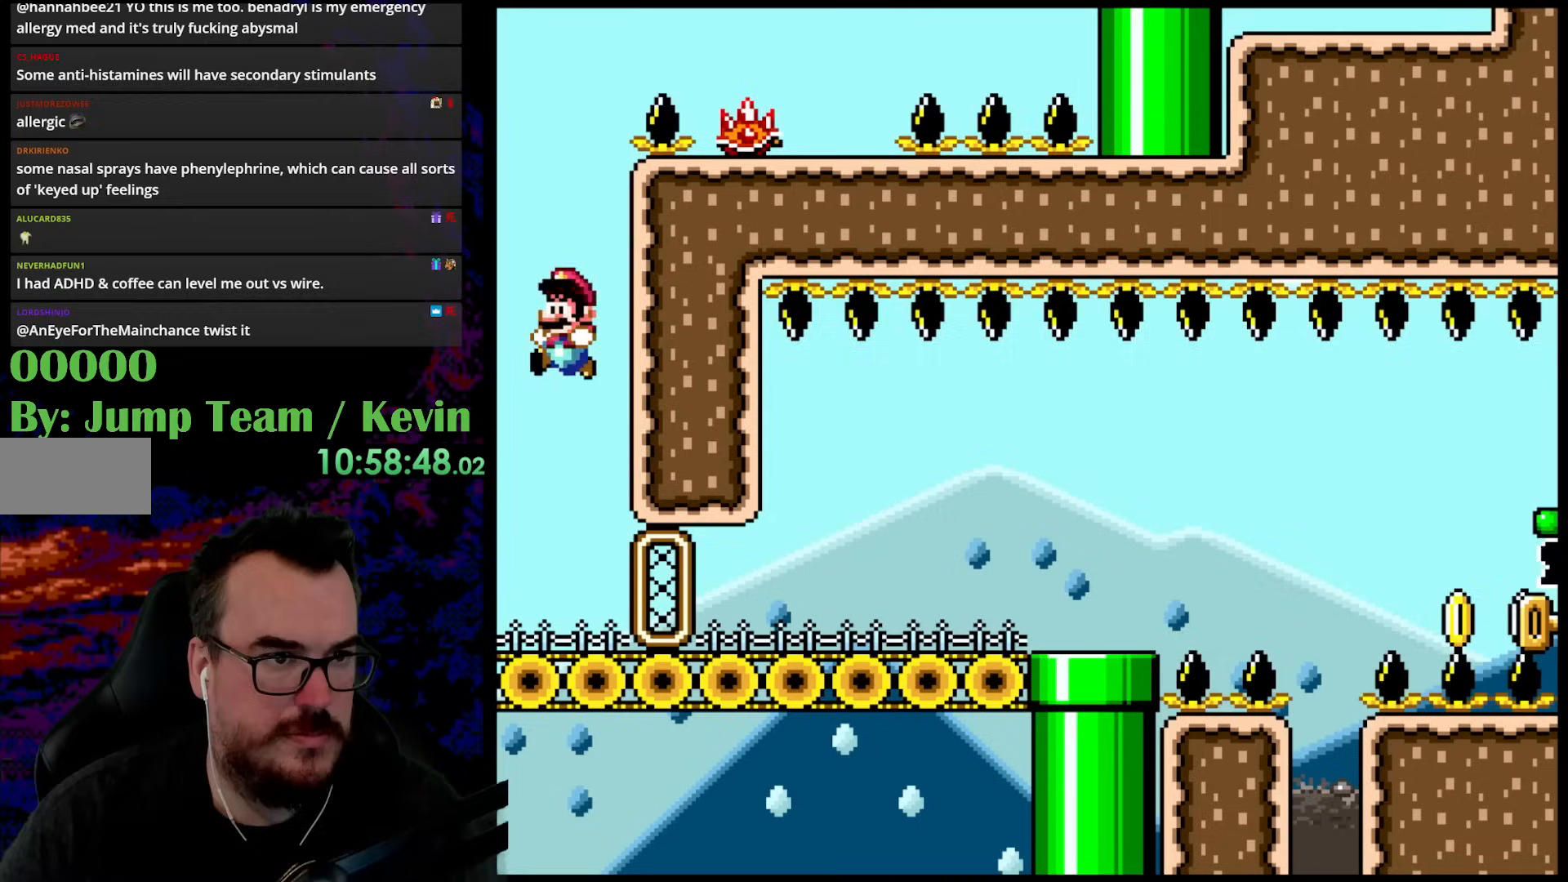
{"buttons": ["B", "Y", "DPAD_RIGHT"], "events": [[100, "DPAD_LEFT", "up"], [133, "DPAD_RIGHT", "down"], [267, "DPAD_UP", "up"]]}
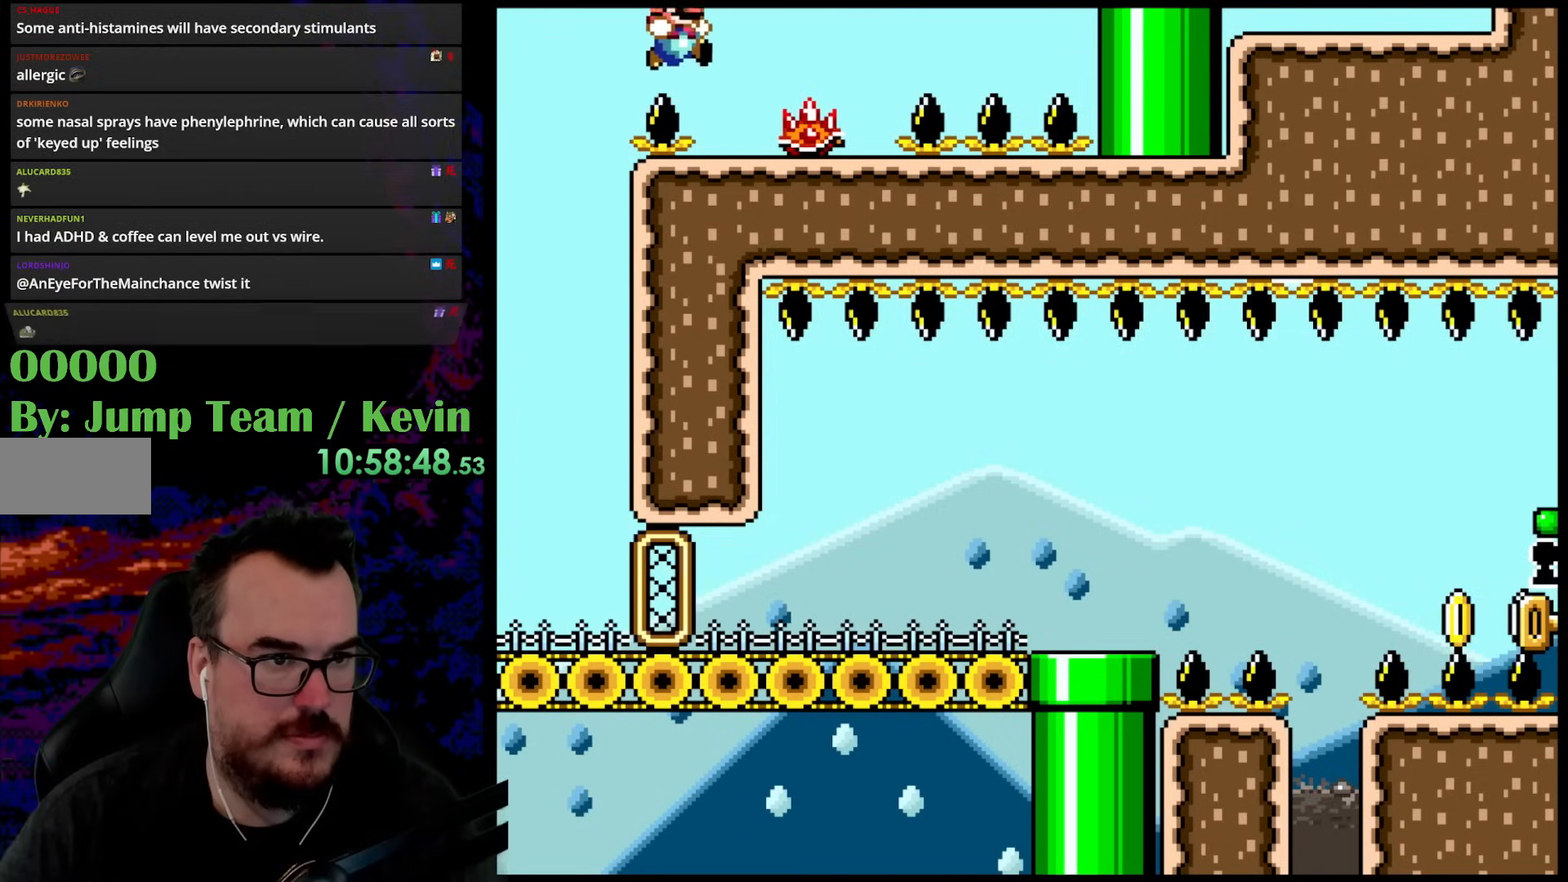
{"buttons": ["A", "X"], "events": [[133, "DPAD_UP", "down"], [150, "DPAD_LEFT", "down"], [150, "DPAD_RIGHT", "up"], [167, "DPAD_UP", "up"], [283, "B", "up"], [350, "X", "down"], [350, "Y", "up"], [400, "DPAD_LEFT", "up"], [417, "A", "down"]]}
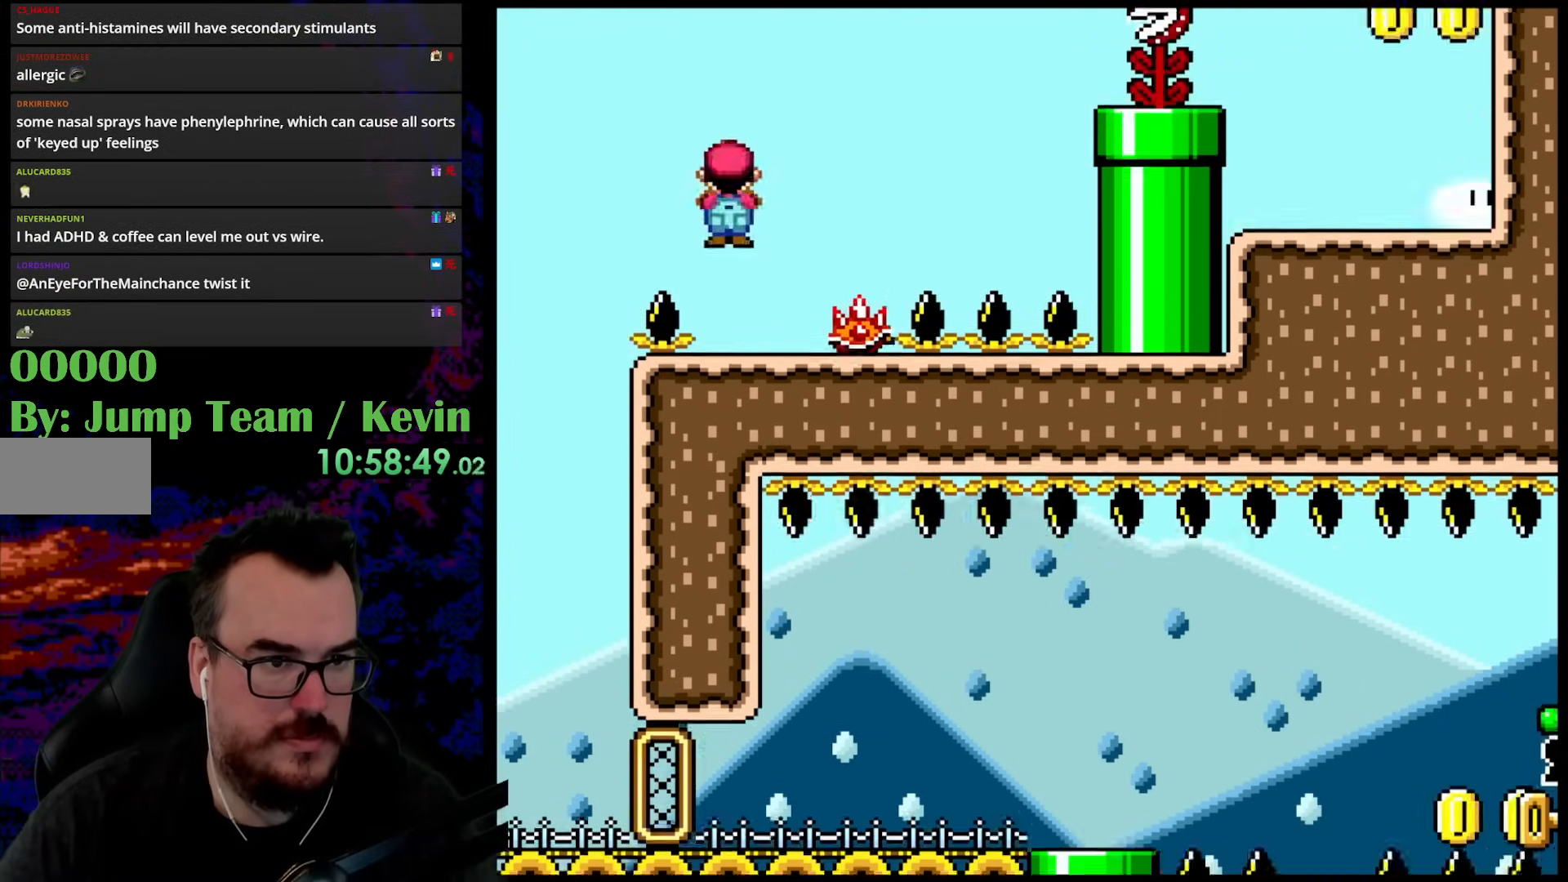
{"buttons": ["A", "X", "DPAD_LEFT"], "events": [[100, "A", "up"], [100, "DPAD_RIGHT", "down"], [283, "DPAD_RIGHT", "up"], [333, "DPAD_RIGHT", "down"], [383, "A", "down"], [383, "DPAD_RIGHT", "up"], [450, "DPAD_LEFT", "down"]]}
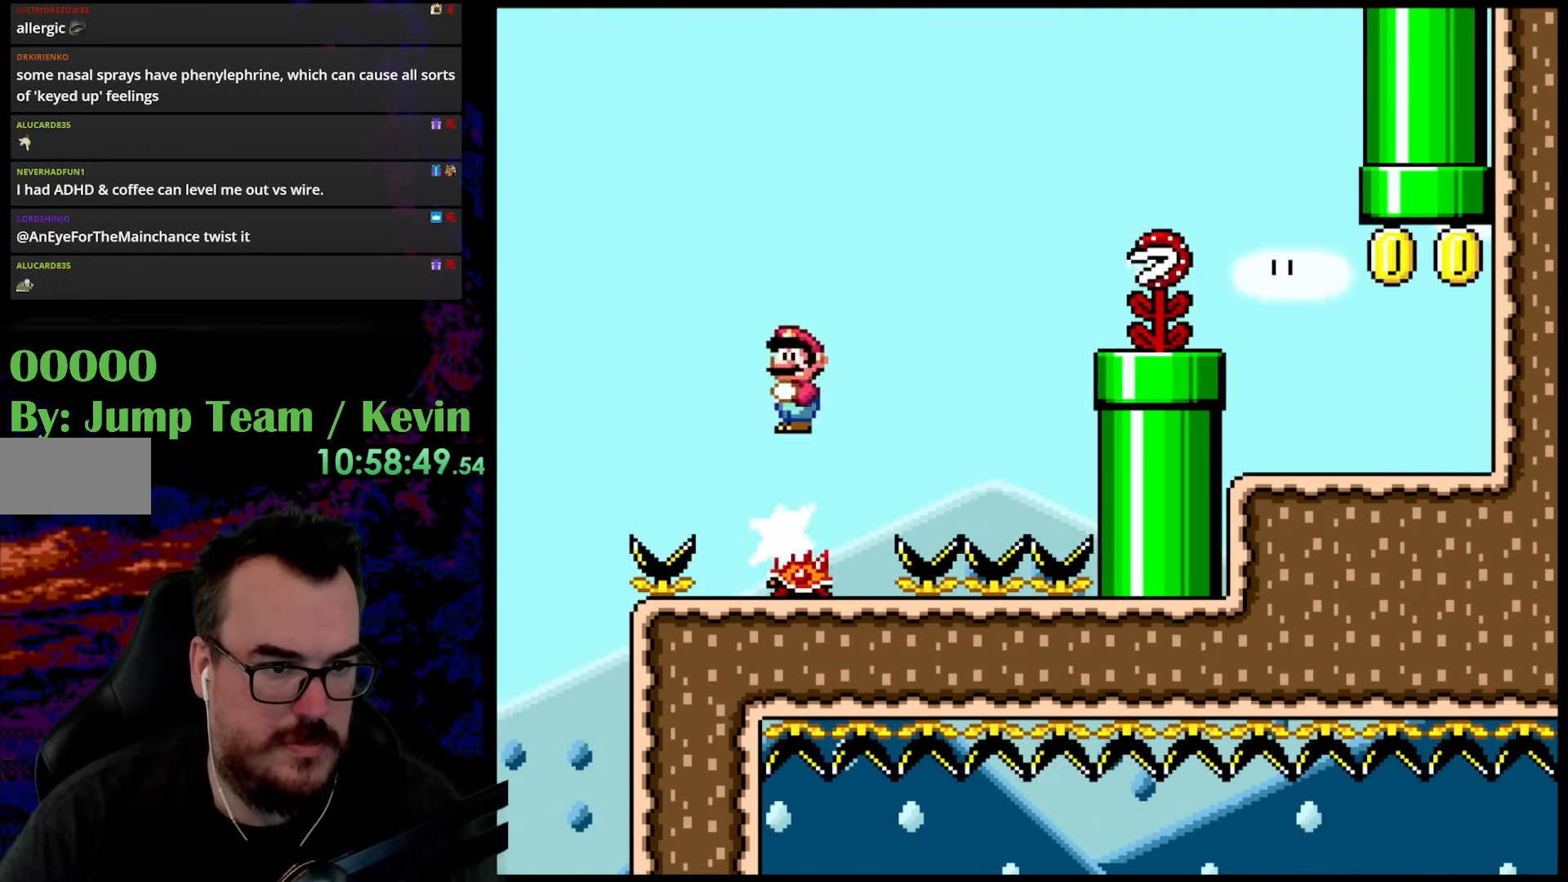
{"buttons": ["X", "DPAD_RIGHT"], "events": [[100, "DPAD_LEFT", "up"], [133, "A", "up"], [483, "DPAD_RIGHT", "down"]]}
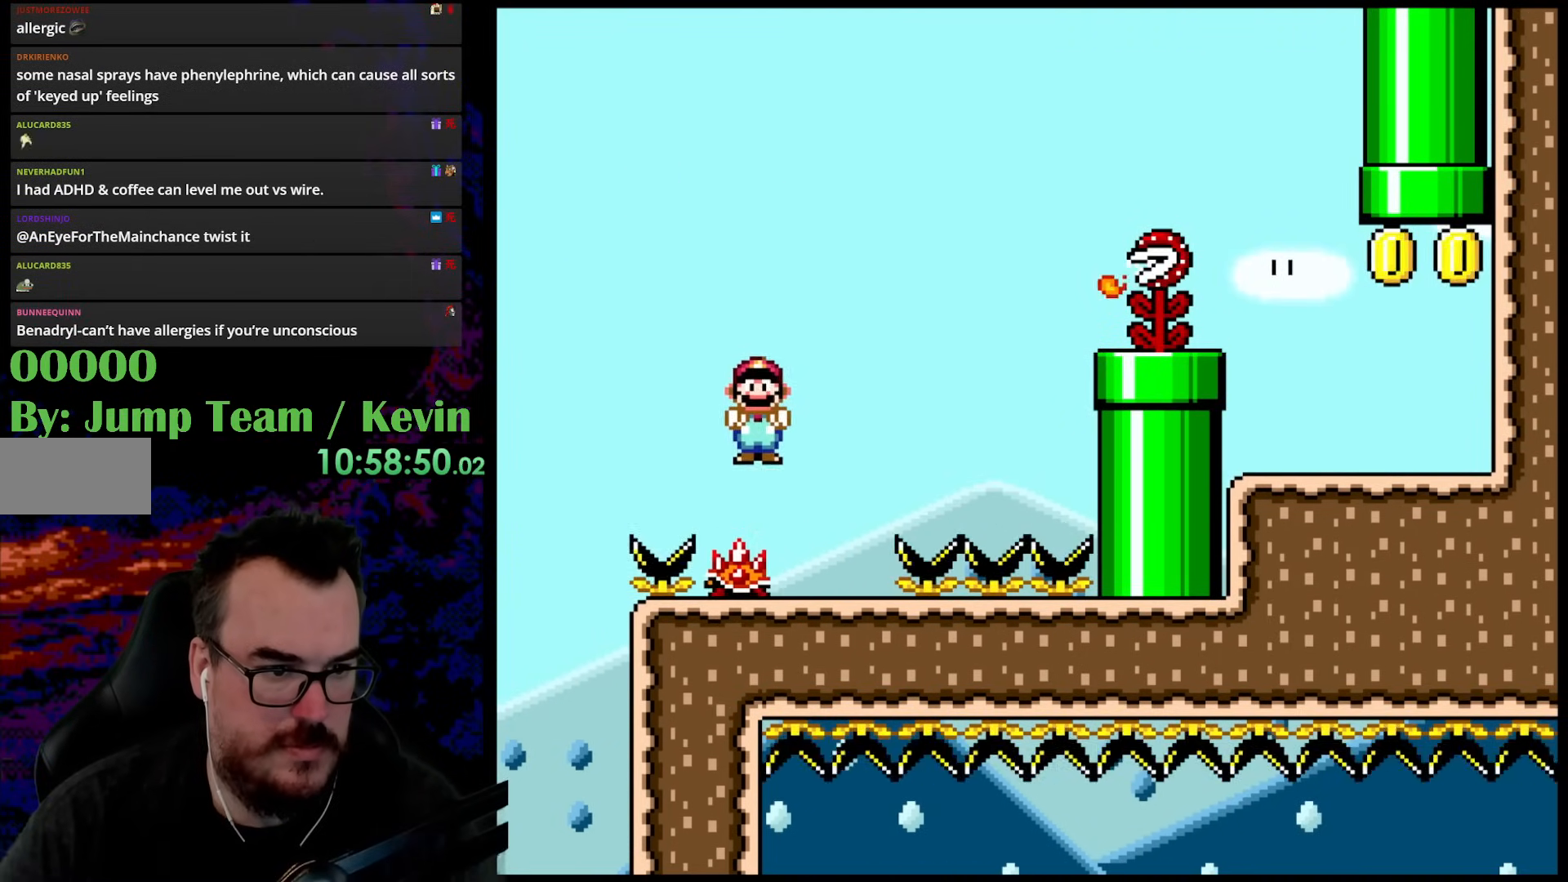
{"buttons": ["A", "X"], "events": [[17, "A", "down"], [100, "DPAD_LEFT", "down"], [100, "DPAD_RIGHT", "up"], [267, "A", "up"], [267, "DPAD_LEFT", "up"], [283, "DPAD_RIGHT", "down"], [400, "A", "down"], [417, "DPAD_RIGHT", "up"]]}
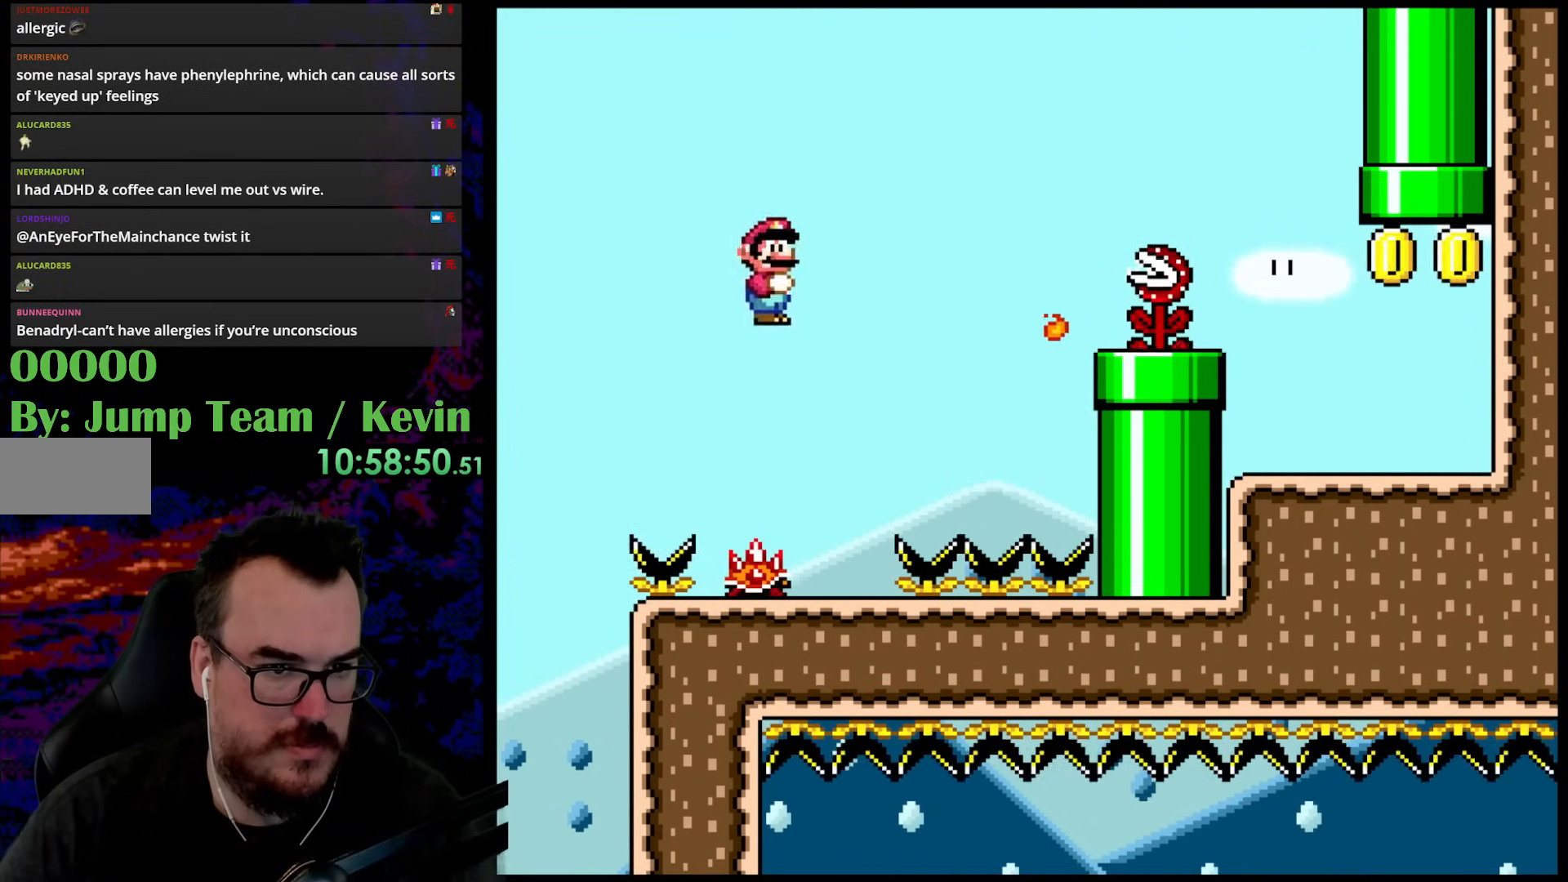
{"buttons": ["A", "X", "DPAD_RIGHT"], "events": [[50, "A", "up"], [333, "A", "down"], [400, "DPAD_RIGHT", "down"]]}
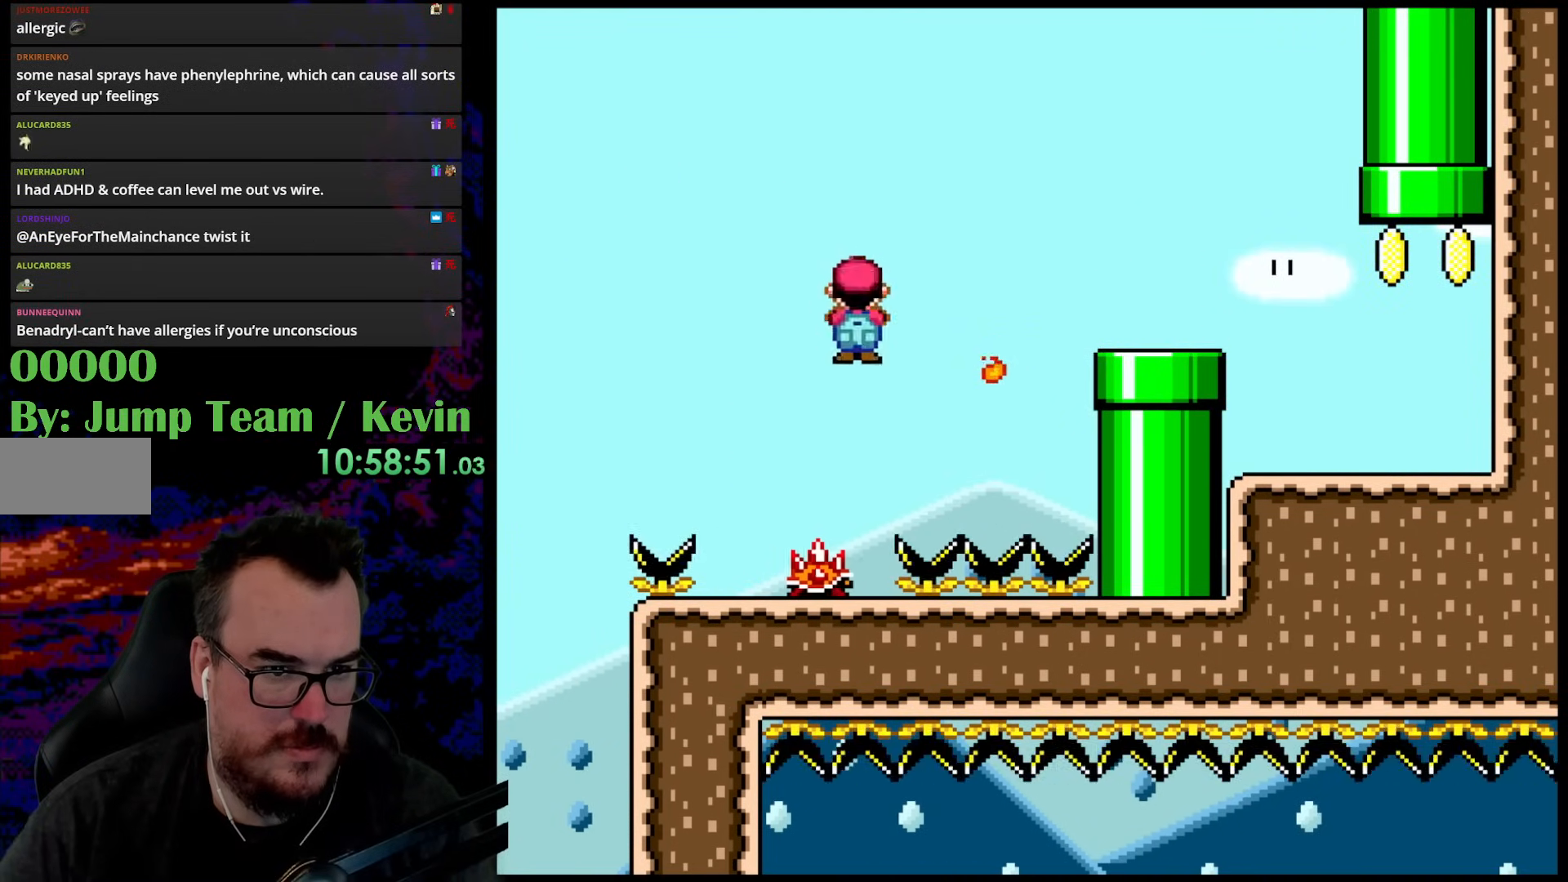
{"buttons": ["X", "DPAD_RIGHT"], "events": [[500, "A", "up"]]}
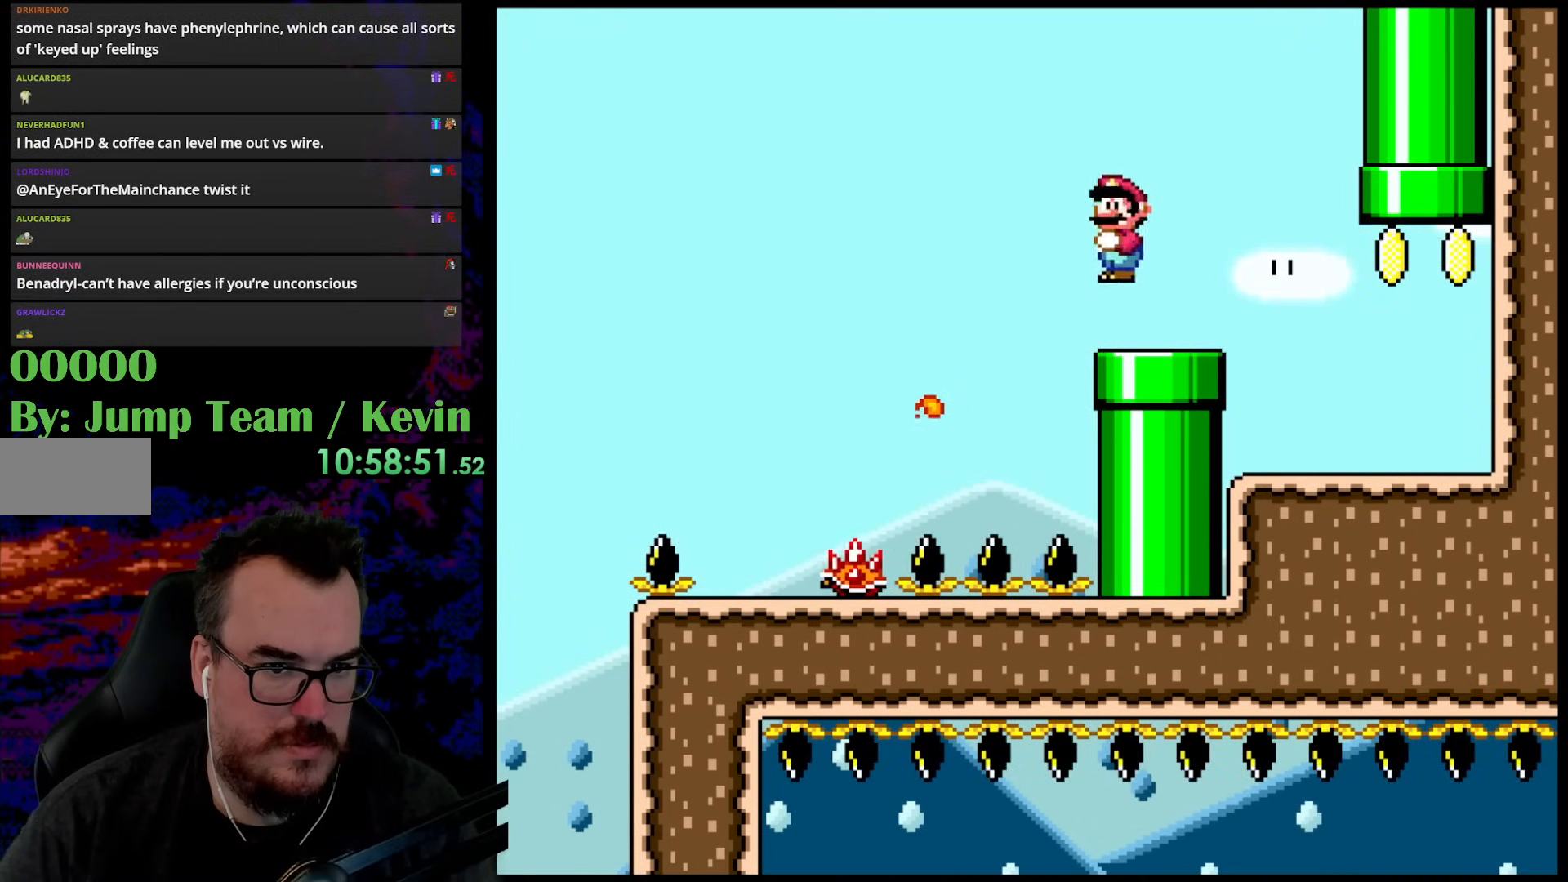
{"buttons": ["Y", "DPAD_UP"], "events": [[100, "X", "up"], [100, "Y", "down"], [450, "DPAD_UP", "down"], [500, "DPAD_RIGHT", "up"]]}
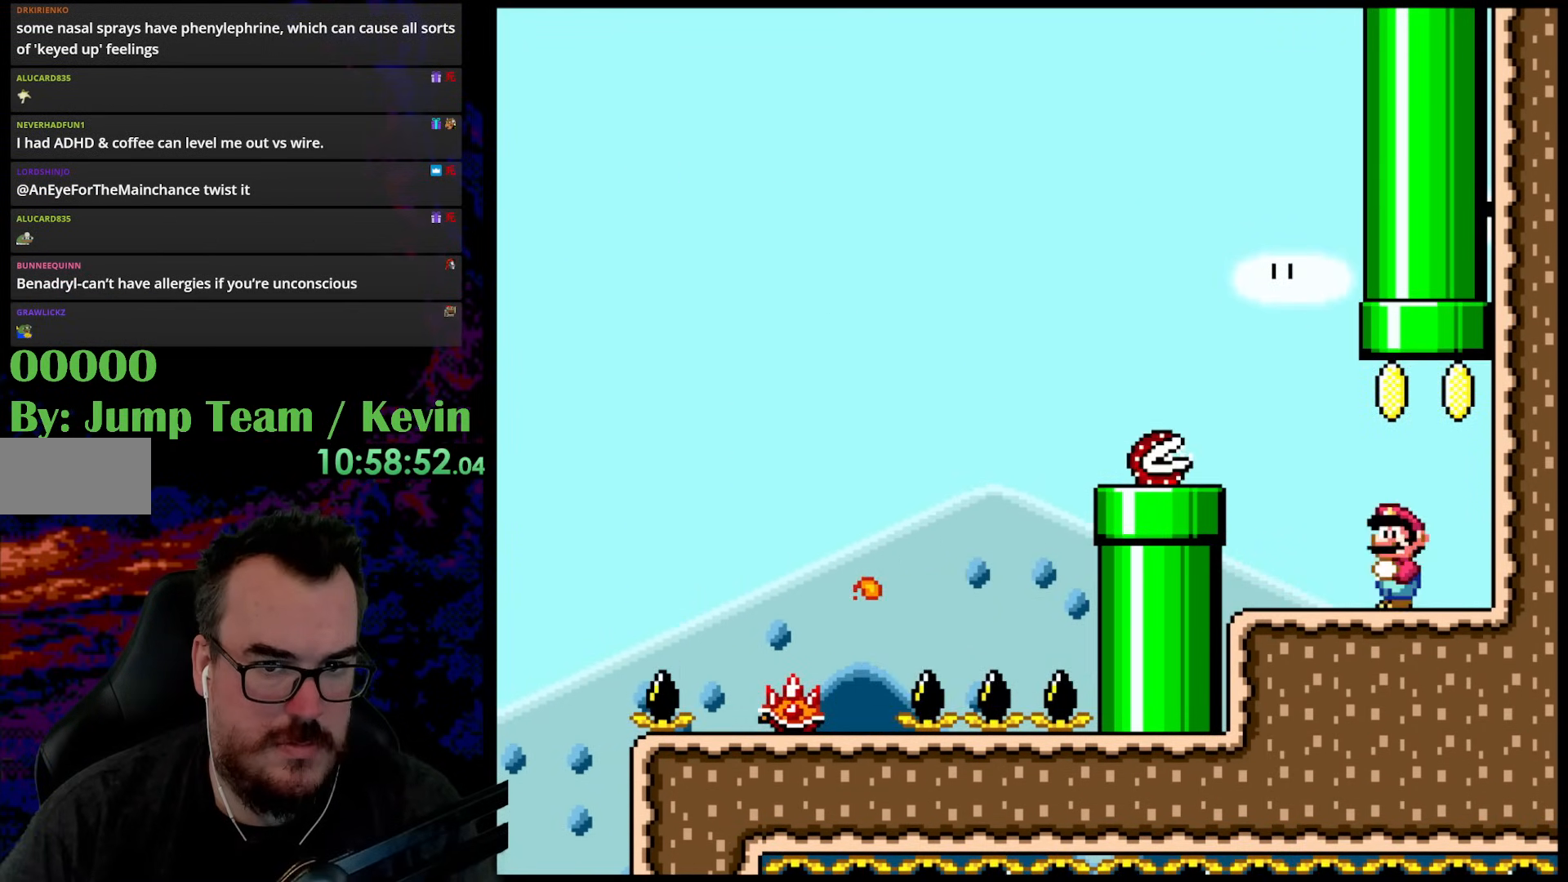
{"buttons": ["Y"], "events": [[17, "DPAD_LEFT", "down"], [33, "B", "down"], [150, "DPAD_LEFT", "up"], [200, "DPAD_RIGHT", "down"], [267, "DPAD_RIGHT", "up"], [367, "DPAD_UP", "up"], [467, "B", "up"]]}
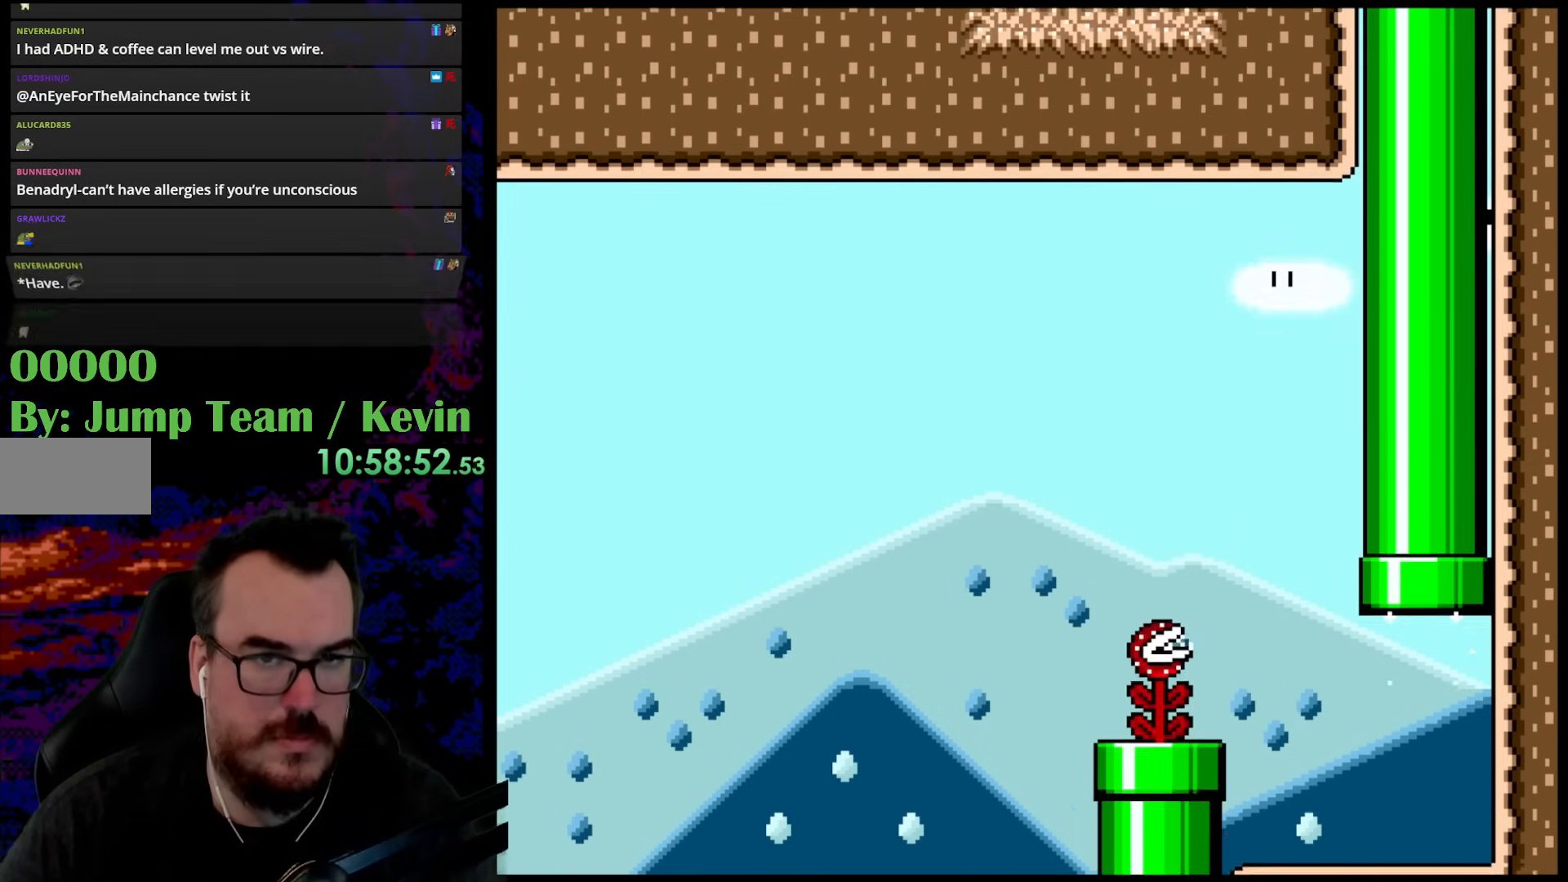
{"buttons": ["Y"], "events": []}
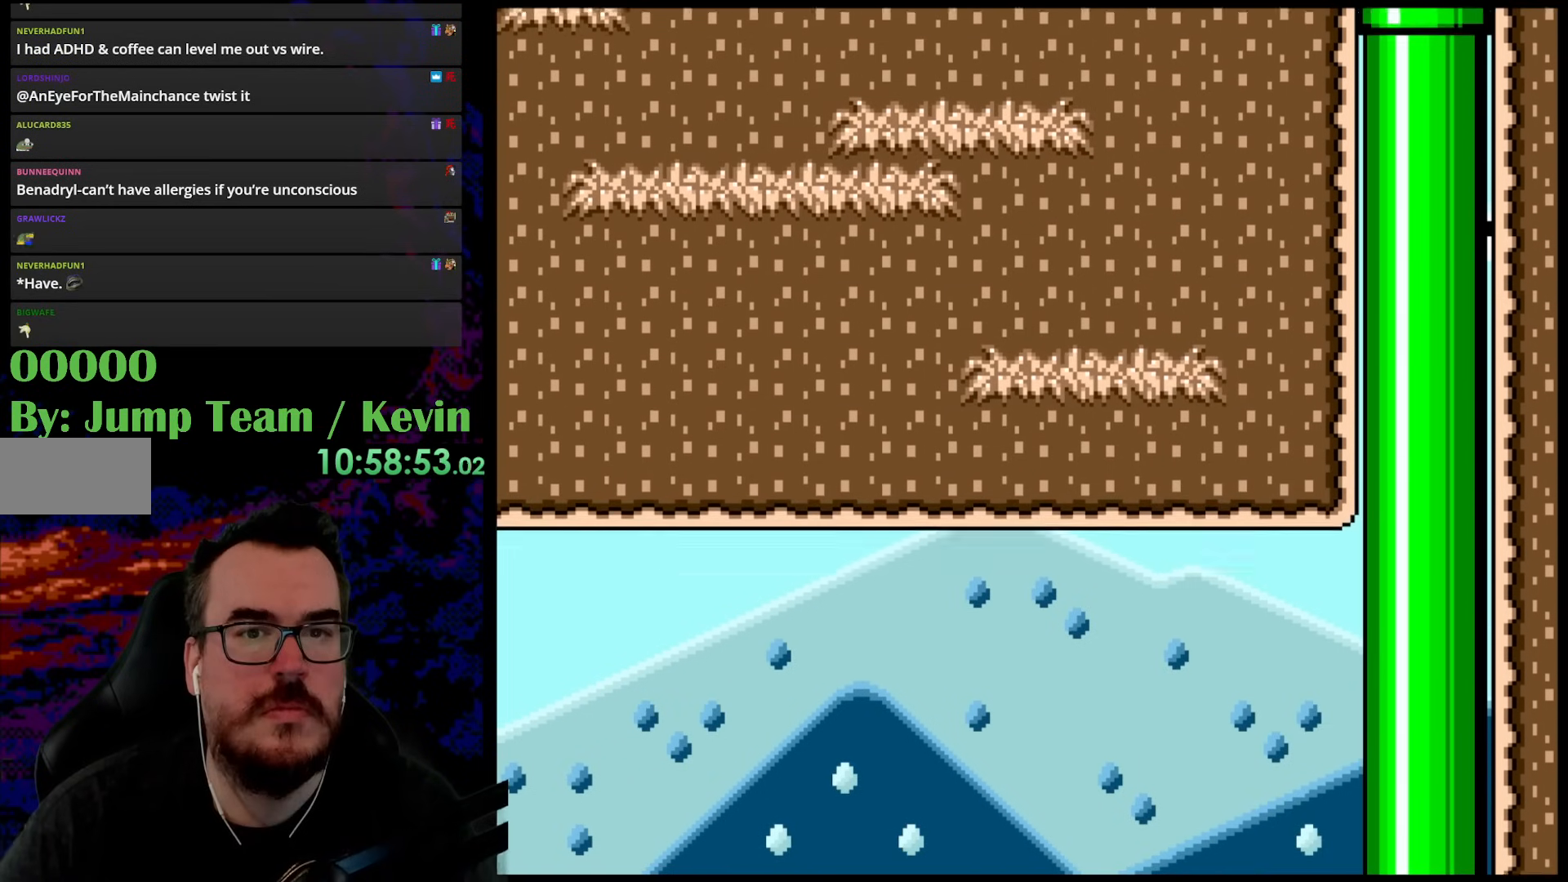
{"buttons": ["X"], "events": [[367, "Y", "up"], [417, "X", "down"]]}
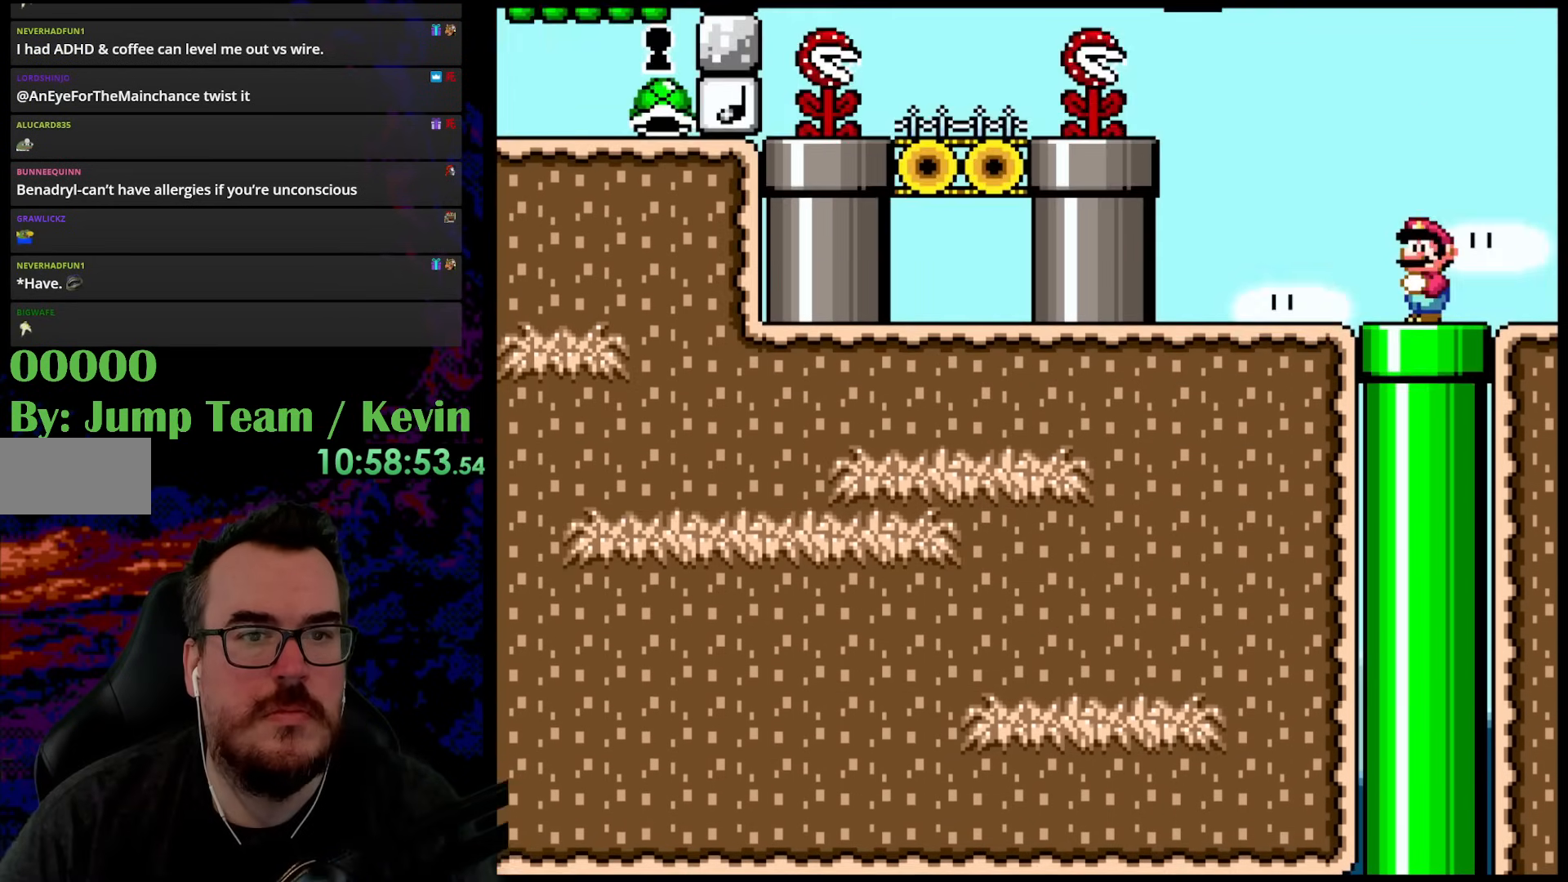
{"buttons": ["X"], "events": []}
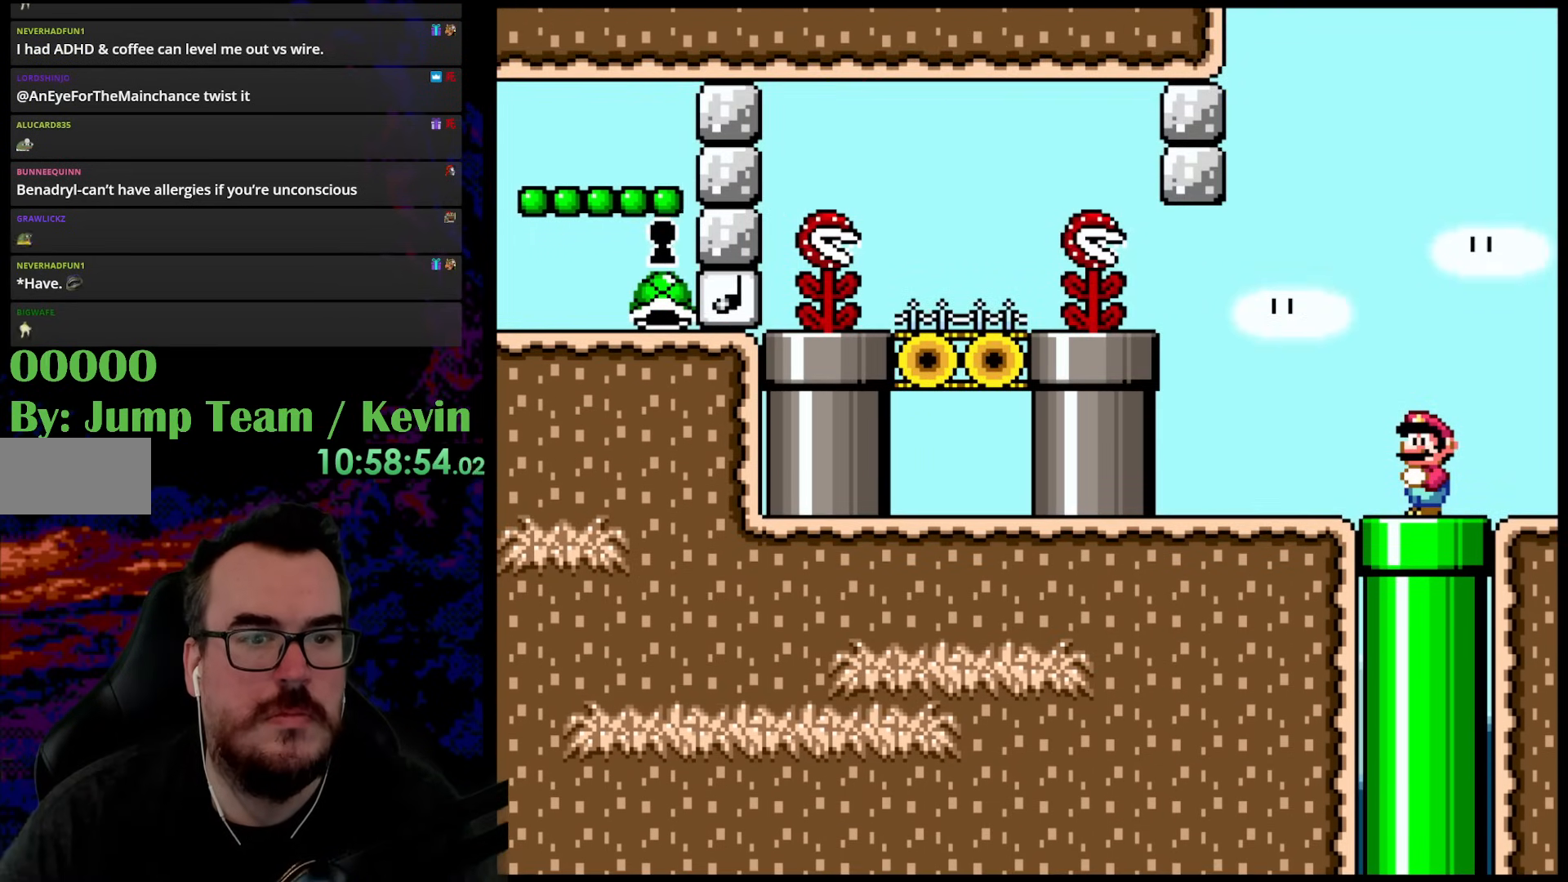
{"buttons": ["X"], "events": []}
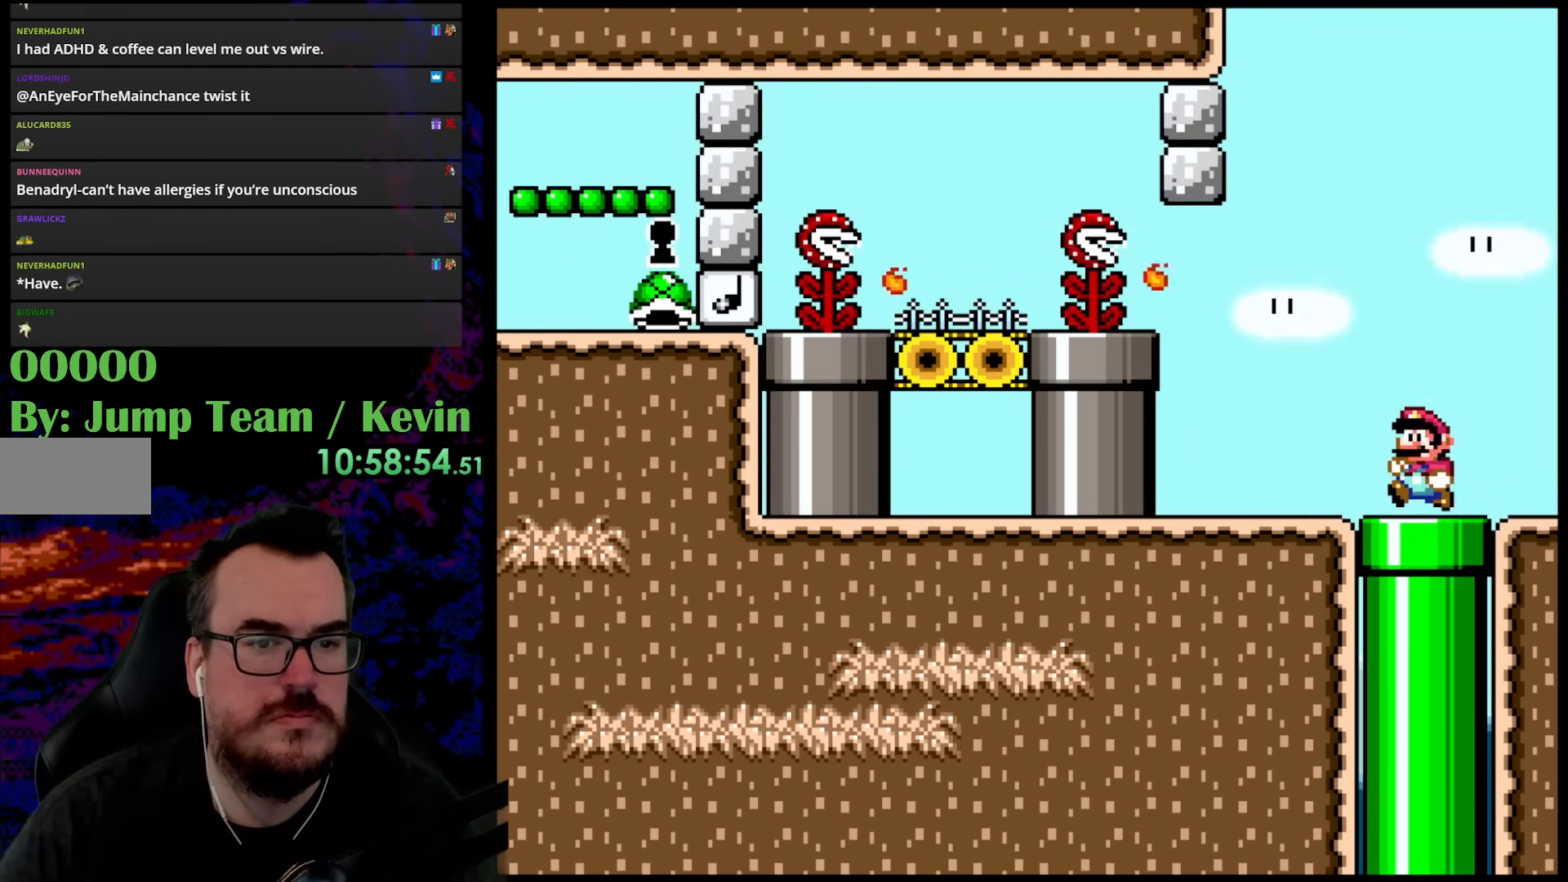
{"buttons": ["X"], "events": [[17, "DPAD_LEFT", "down"], [200, "DPAD_LEFT", "up"], [233, "DPAD_RIGHT", "down"], [400, "DPAD_RIGHT", "up"]]}
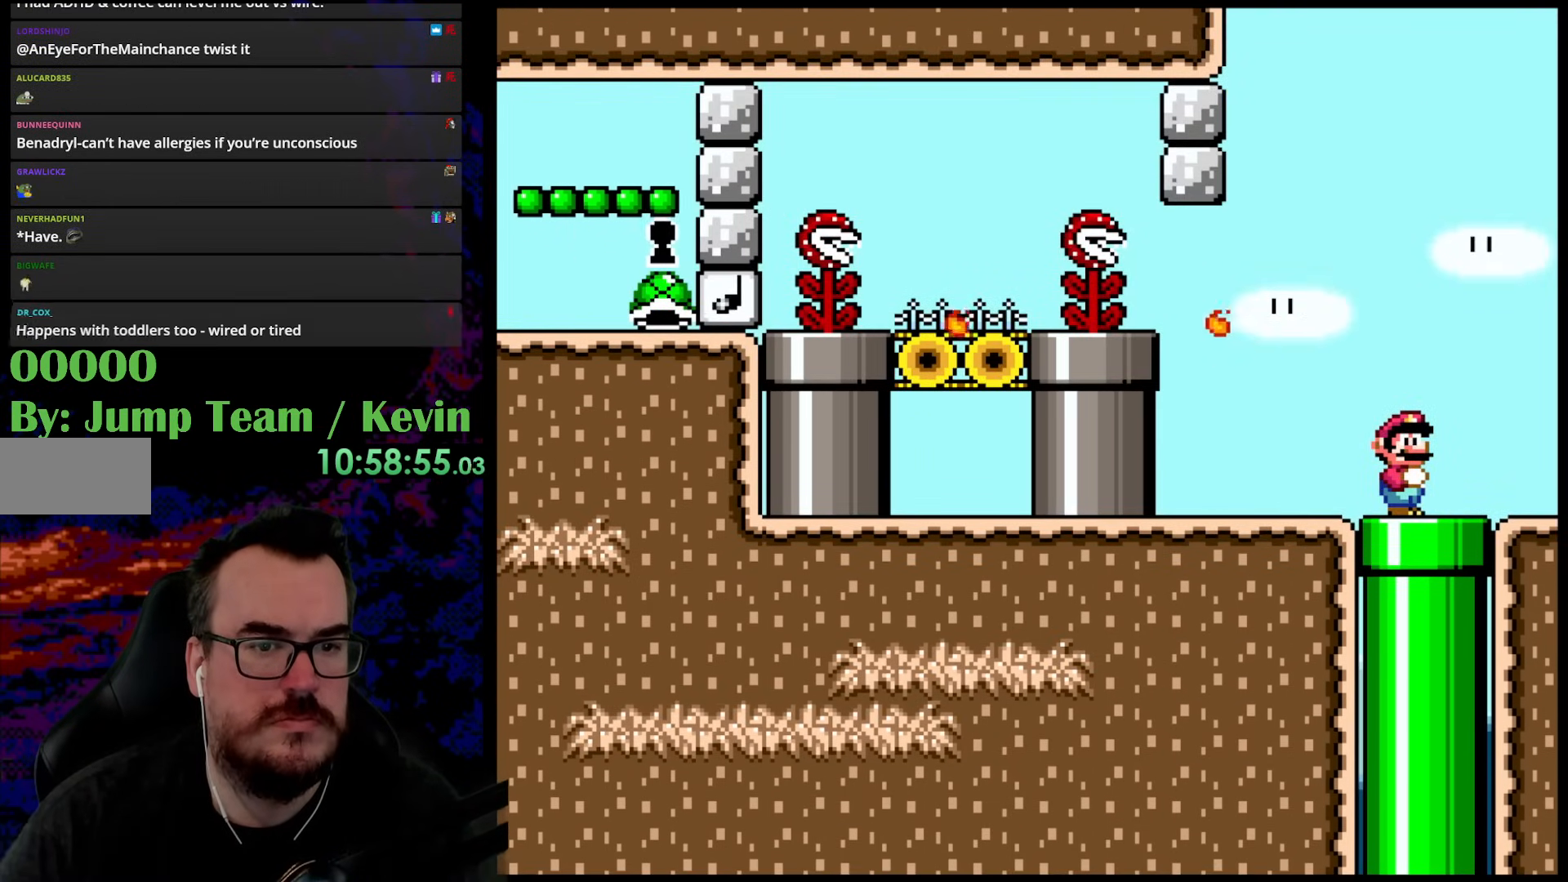
{"buttons": ["Y"], "events": [[117, "X", "up"], [250, "Y", "down"]]}
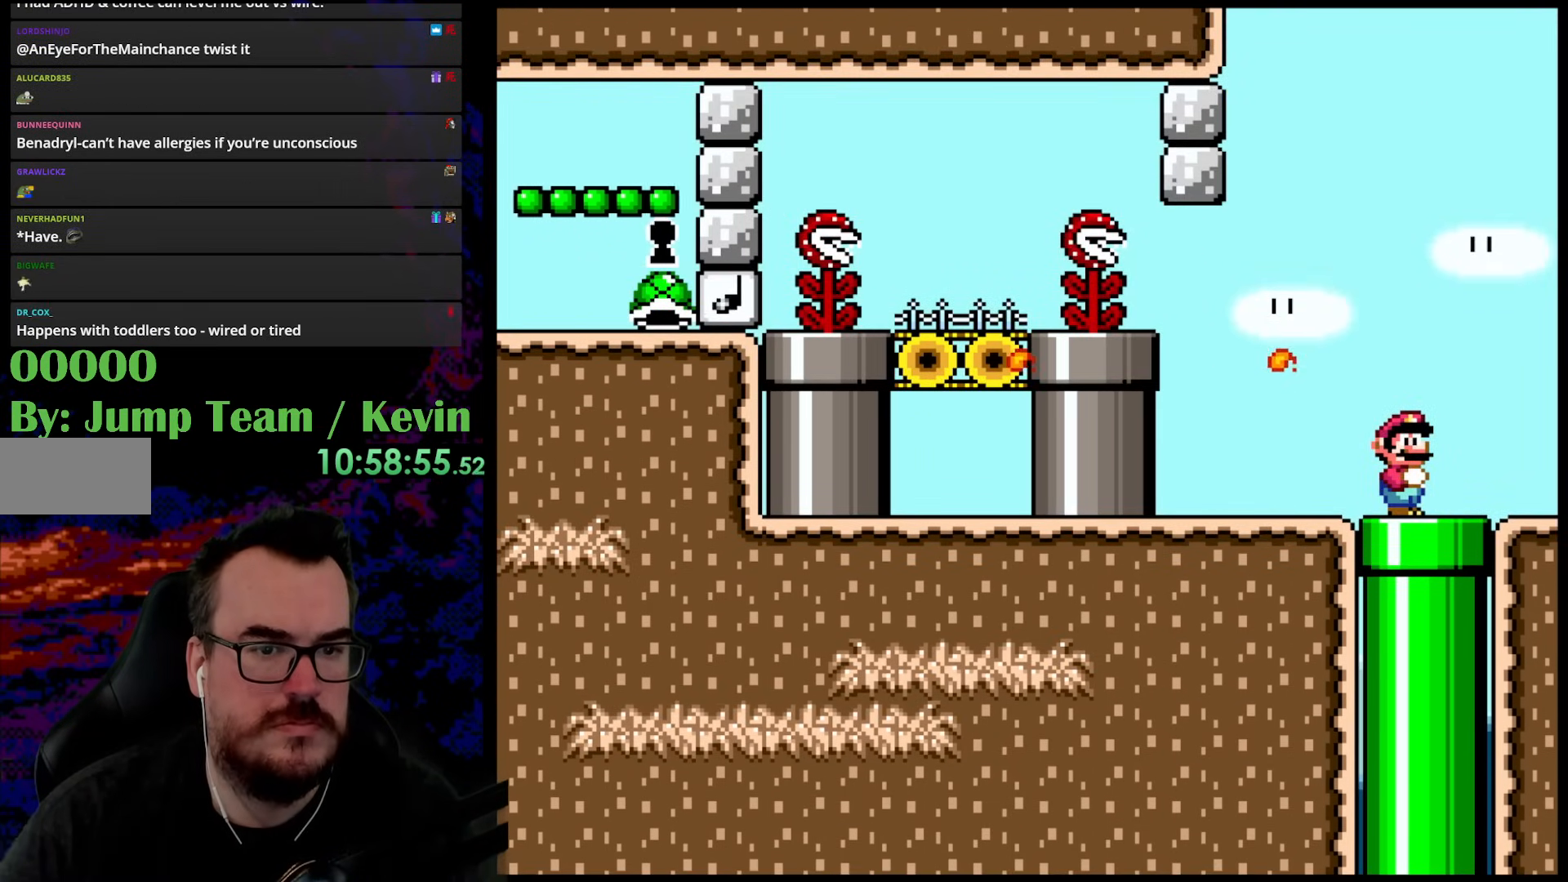
{"buttons": ["Y", "DPAD_LEFT"], "events": [[183, "DPAD_DOWN", "down"], [233, "B", "down"], [317, "DPAD_LEFT", "down"], [417, "DPAD_DOWN", "up"], [450, "B", "up"]]}
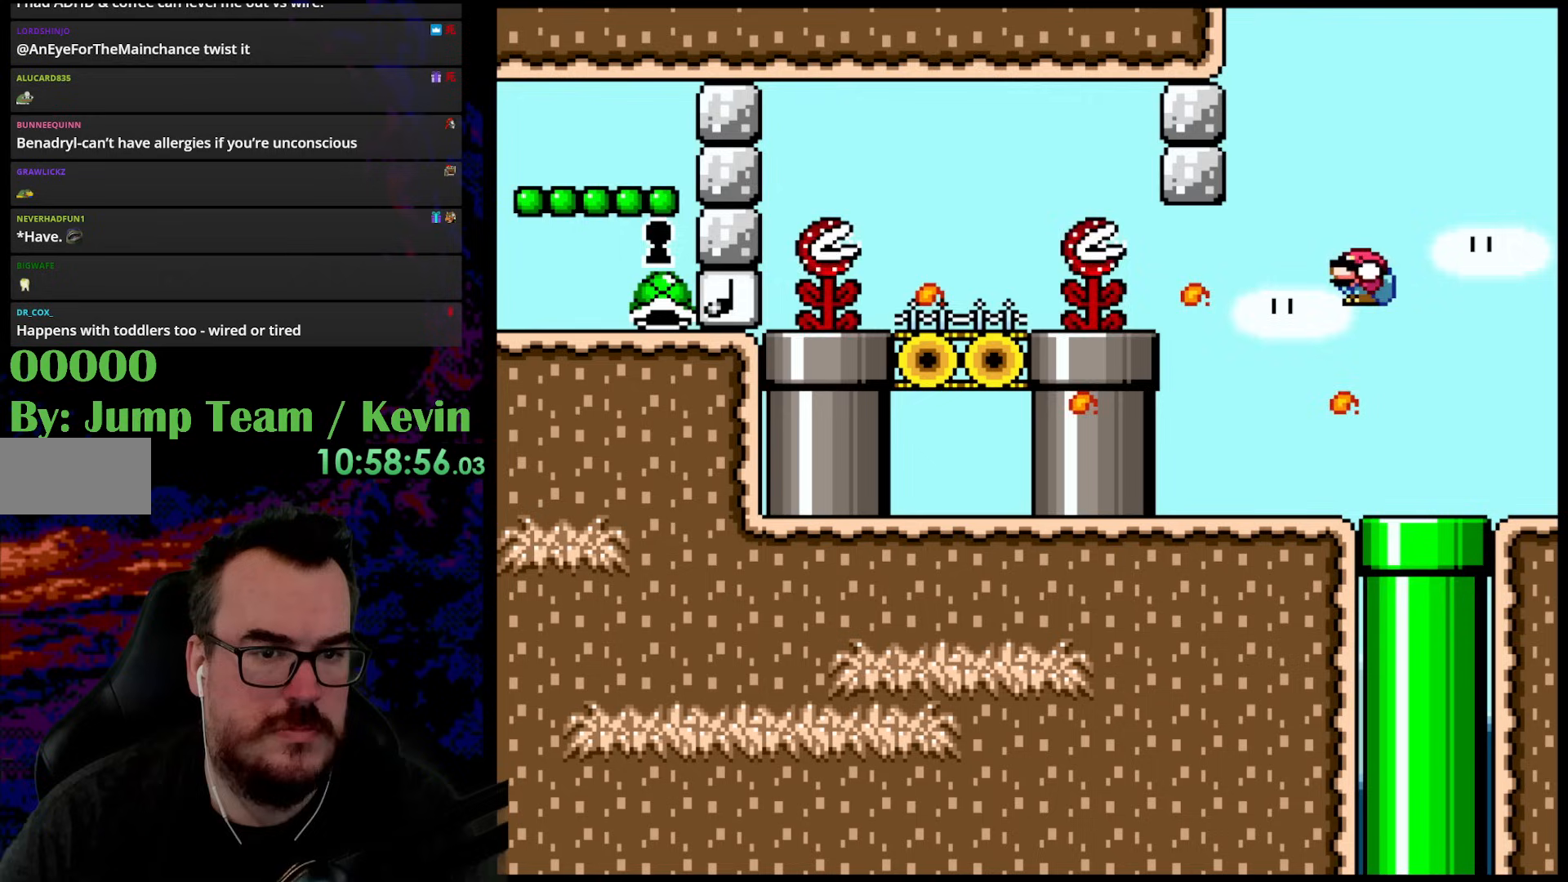
{"buttons": ["Y", "DPAD_DOWN", "DPAD_LEFT"], "events": [[100, "DPAD_LEFT", "up"], [133, "DPAD_RIGHT", "down"], [233, "DPAD_DOWN", "down"], [233, "DPAD_RIGHT", "up"], [250, "DPAD_DOWN", "up"], [250, "DPAD_LEFT", "down"], [467, "DPAD_DOWN", "down"]]}
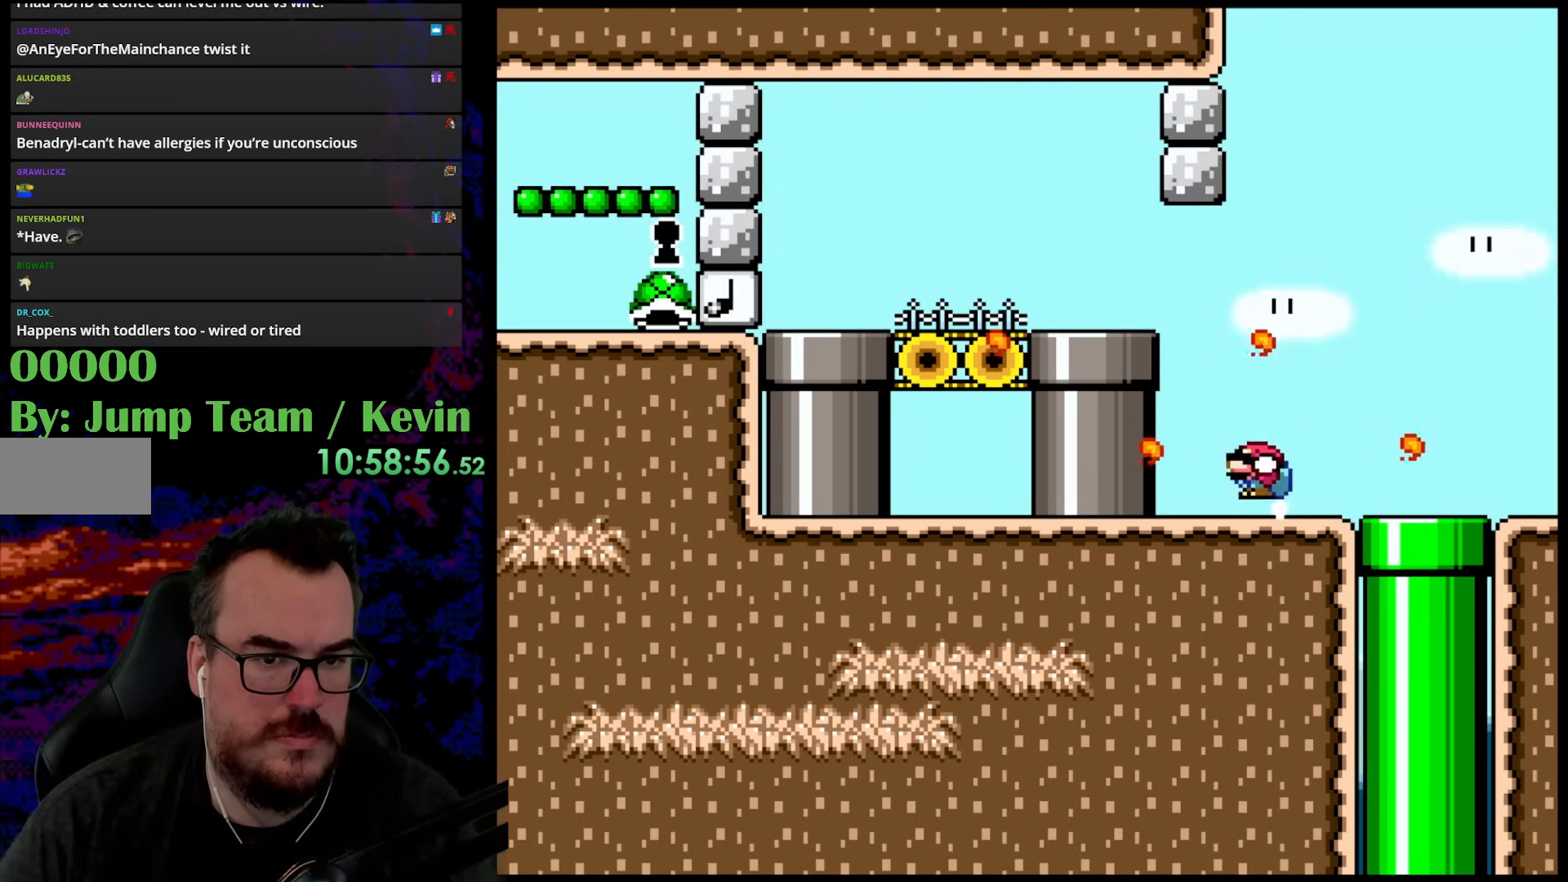
{"buttons": ["B", "Y", "DPAD_LEFT"], "events": [[17, "B", "down"], [200, "B", "up"], [250, "DPAD_DOWN", "up"], [283, "B", "down"]]}
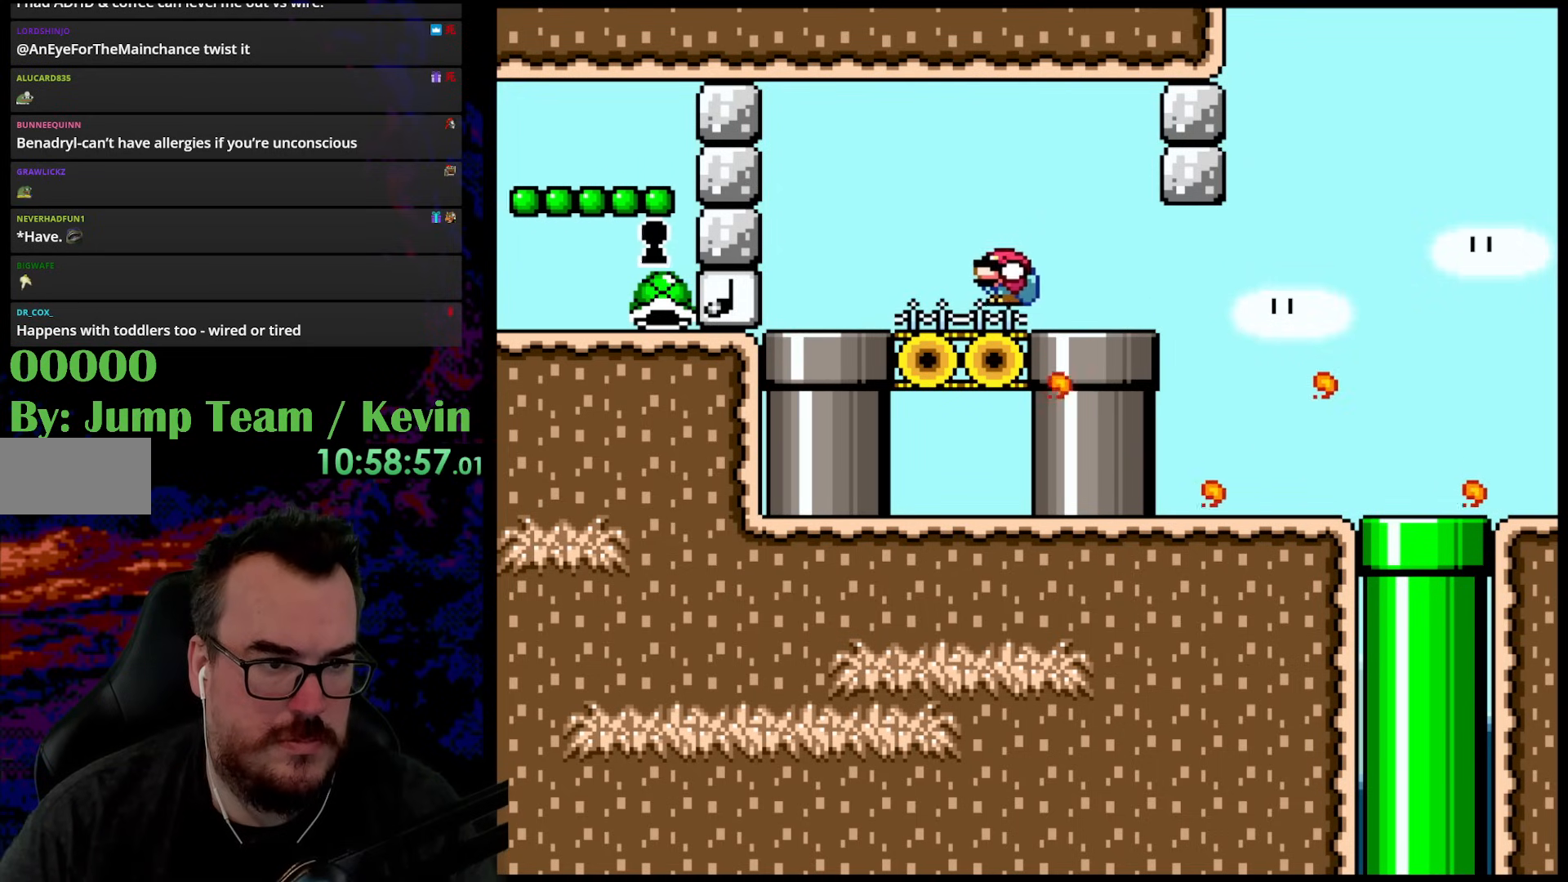
{"buttons": ["A", "X", "DPAD_LEFT"], "events": [[167, "B", "up"], [300, "Y", "up"], [350, "X", "down"], [467, "A", "down"]]}
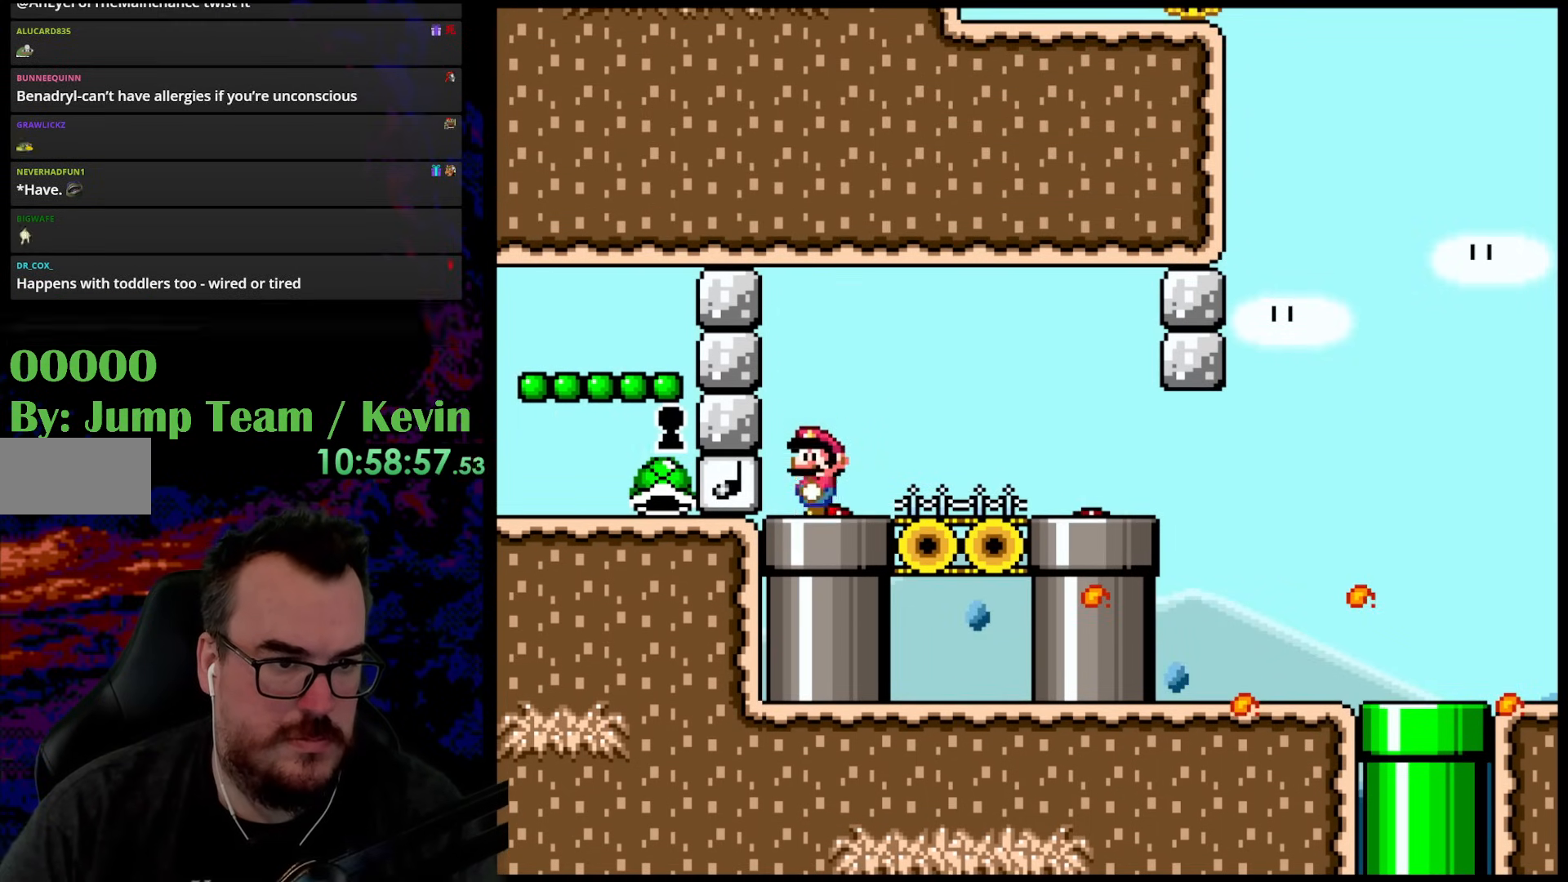
{"buttons": ["X", "DPAD_LEFT"], "events": [[50, "DPAD_DOWN", "down"], [50, "DPAD_LEFT", "up"], [83, "DPAD_DOWN", "up"], [83, "DPAD_RIGHT", "down"], [217, "A", "up"], [217, "DPAD_DOWN", "down"], [217, "DPAD_RIGHT", "up"], [233, "DPAD_DOWN", "up"], [233, "DPAD_LEFT", "down"]]}
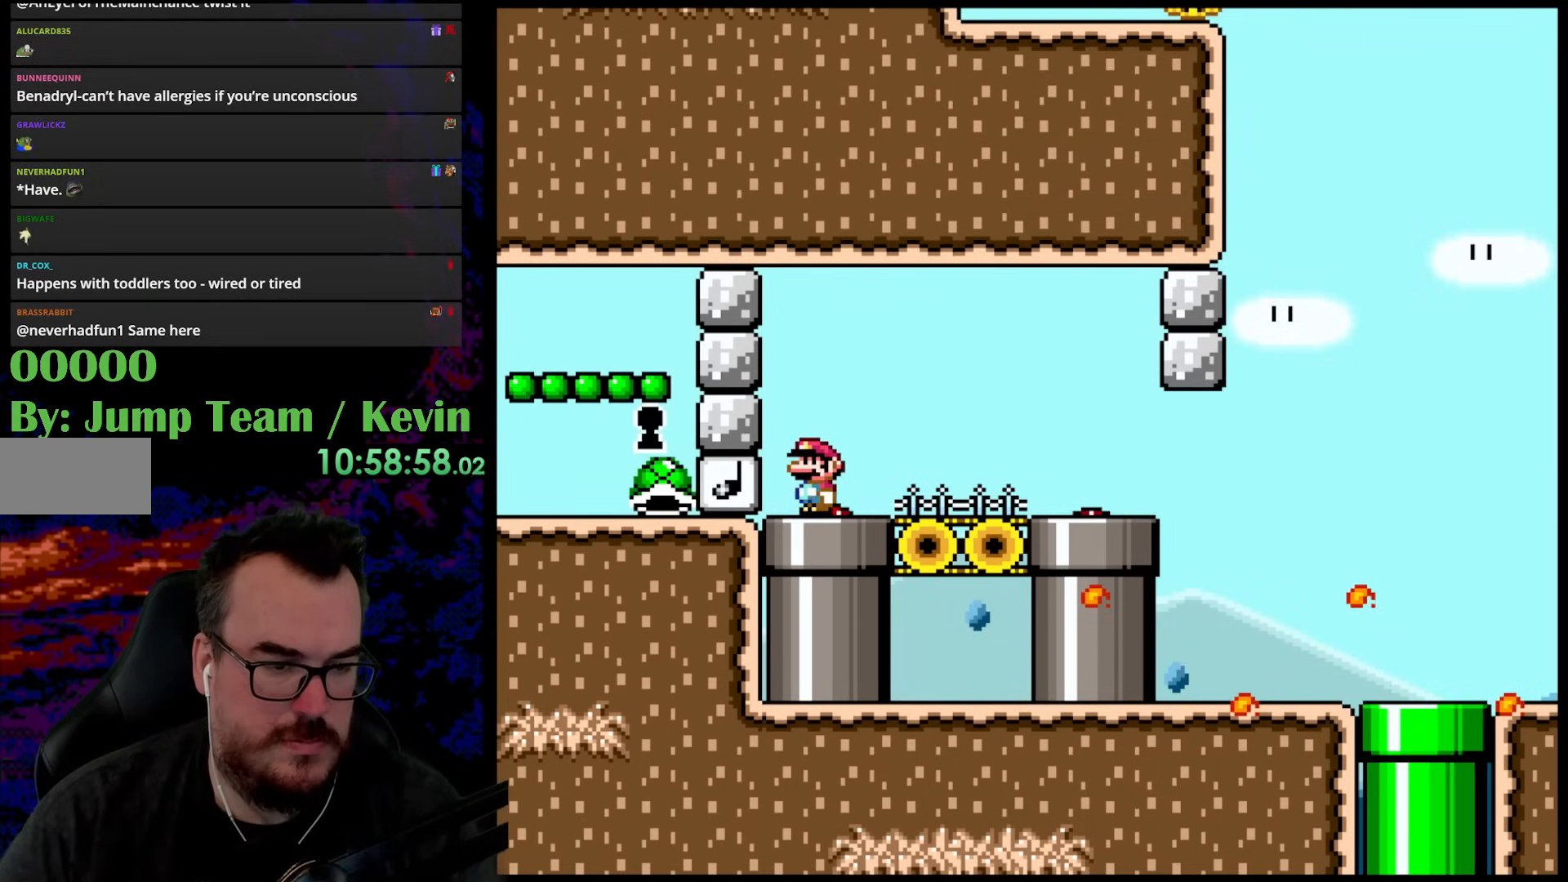
{"buttons": ["X", "DPAD_RIGHT"], "events": [[350, "DPAD_LEFT", "up"], [350, "DPAD_RIGHT", "down"]]}
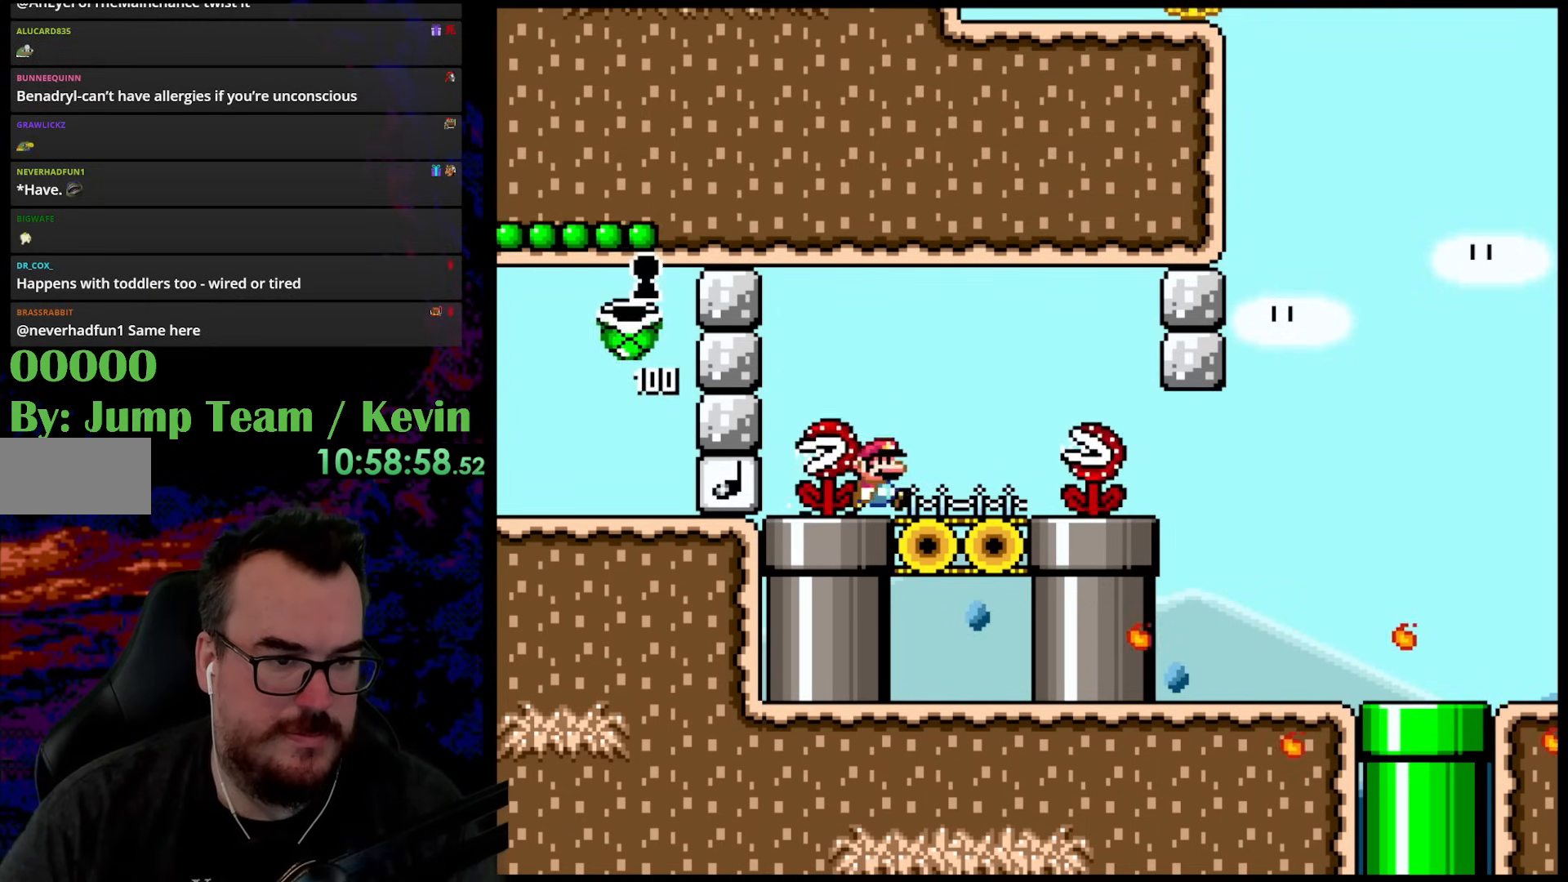
{"buttons": ["Y", "DPAD_RIGHT"], "events": [[33, "X", "up"], [100, "Y", "down"]]}
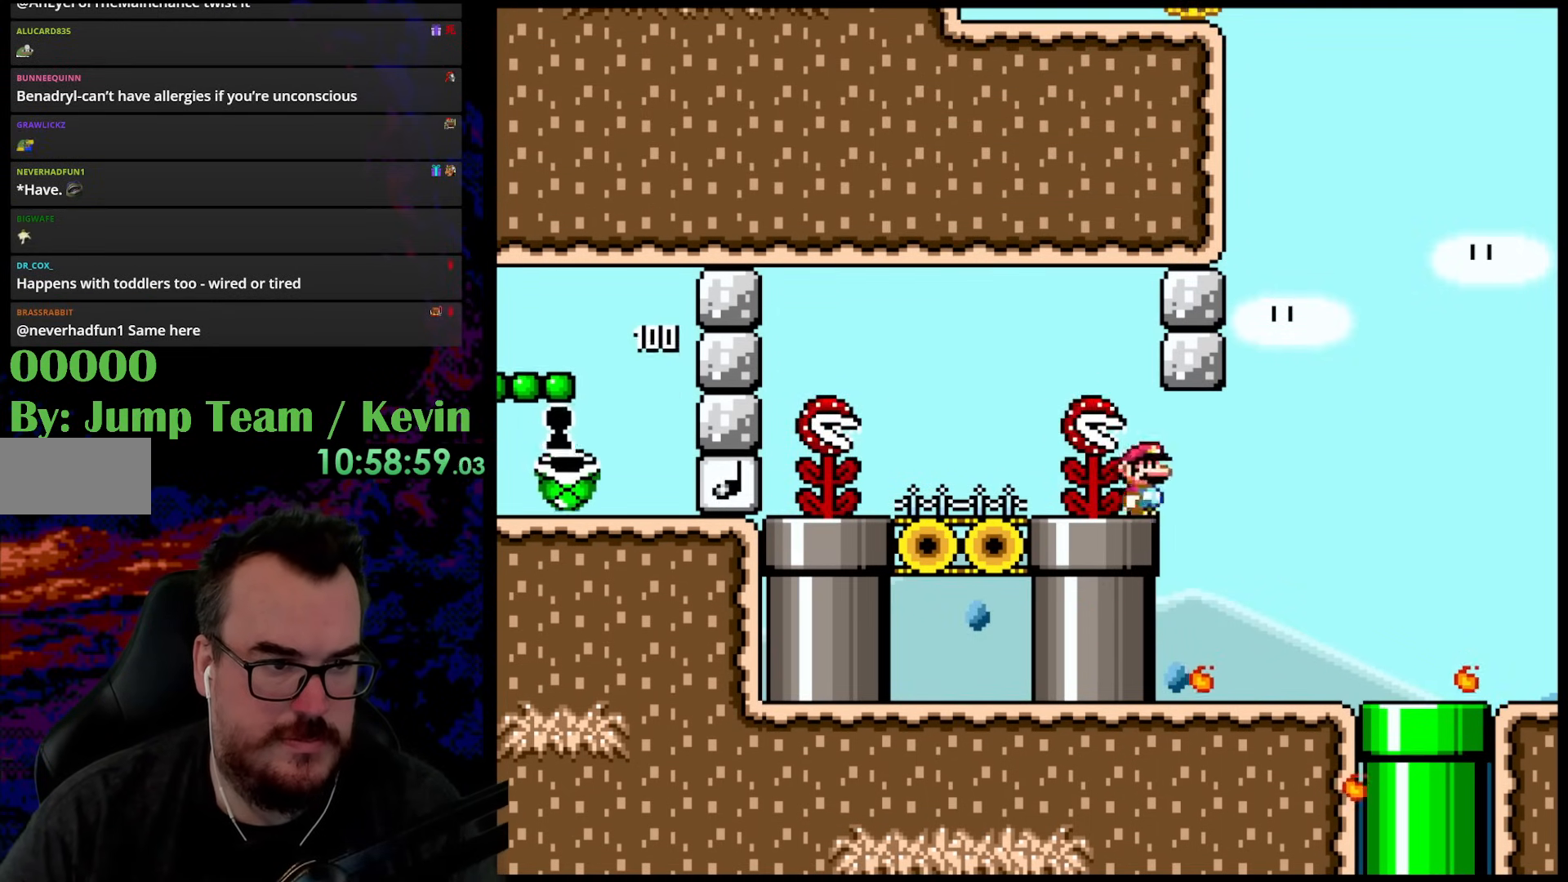
{"buttons": ["B", "Y", "DPAD_LEFT"], "events": [[317, "Y", "up"], [350, "Y", "down"], [400, "B", "down"], [400, "DPAD_LEFT", "down"], [400, "DPAD_RIGHT", "up"]]}